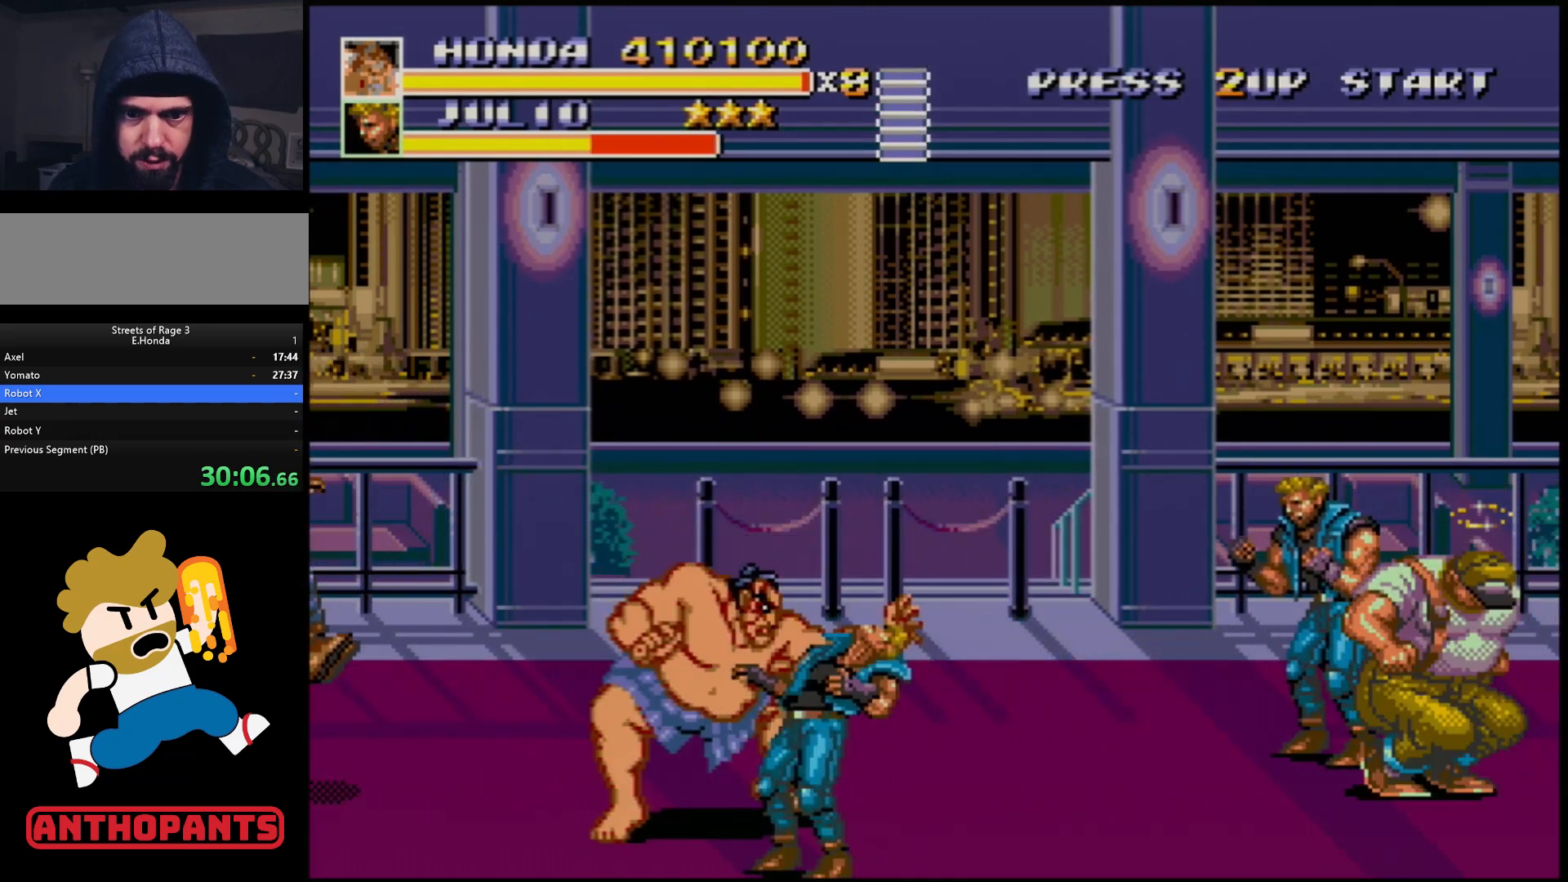
Gameplay with a controller (Xbox layout); each line is a JSON object with the inputs held at the frame after it. "events" lists button and stick changes between this image and that frame as [ms after this image, input, new state], when the widget could be followed in between. Not read: L1 L2 L3 R1 R2 R3.
{"buttons": ["B", "DPAD_RIGHT"], "events": [[33, "B", "up"], [300, "DPAD_DOWN", "up"], [383, "B", "down"]]}
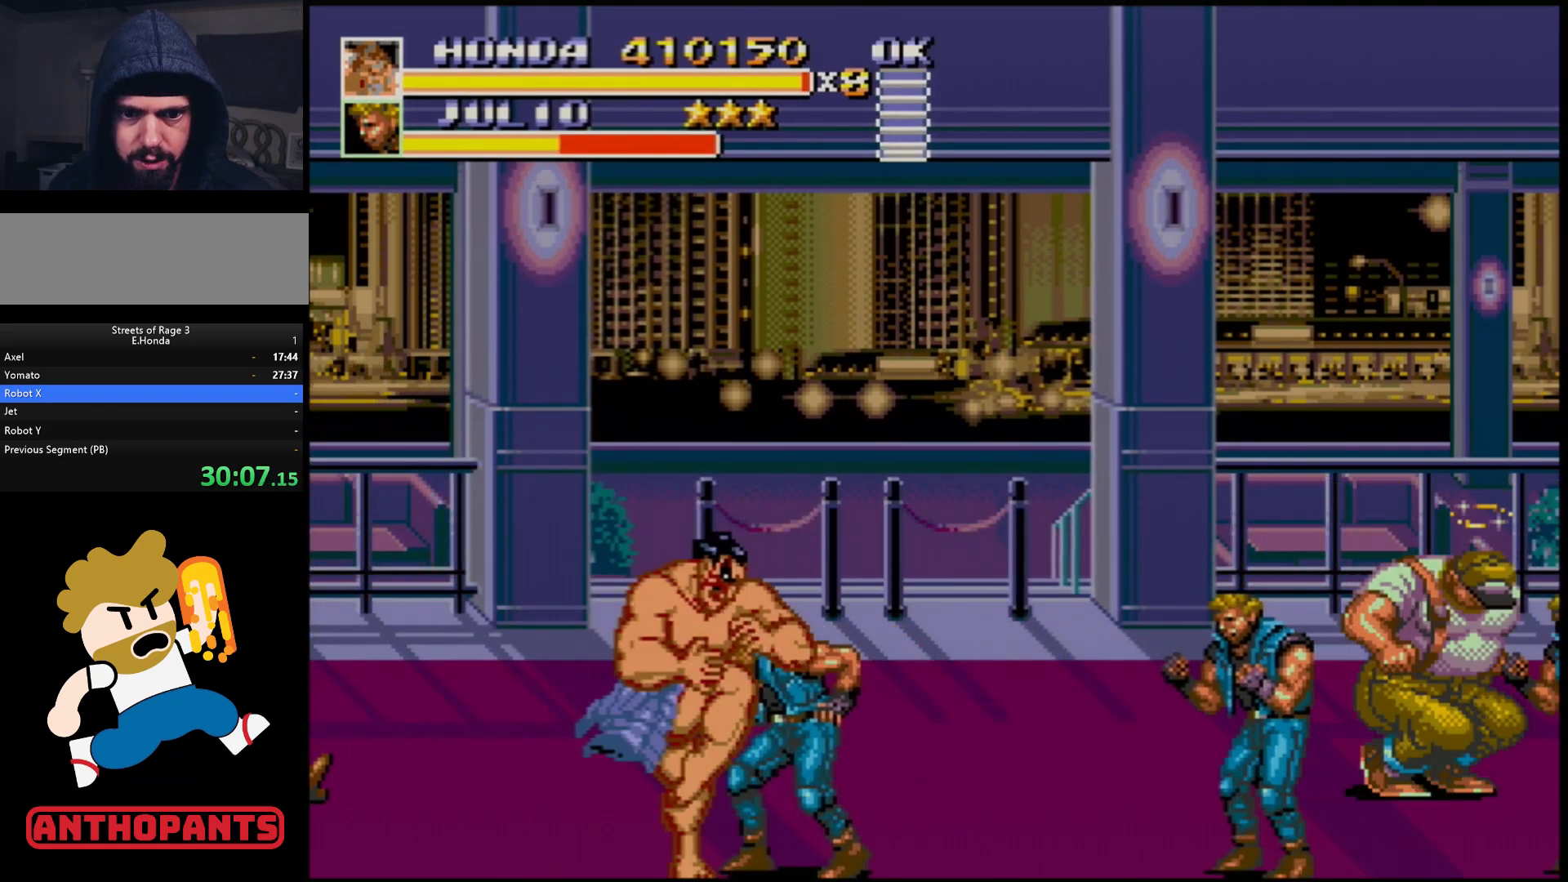
{"buttons": ["DPAD_DOWN", "DPAD_LEFT"], "events": [[17, "B", "up"], [200, "B", "down"], [350, "B", "up"], [367, "DPAD_RIGHT", "up"], [417, "DPAD_LEFT", "down"], [450, "B", "down"], [500, "B", "up"], [500, "DPAD_DOWN", "down"]]}
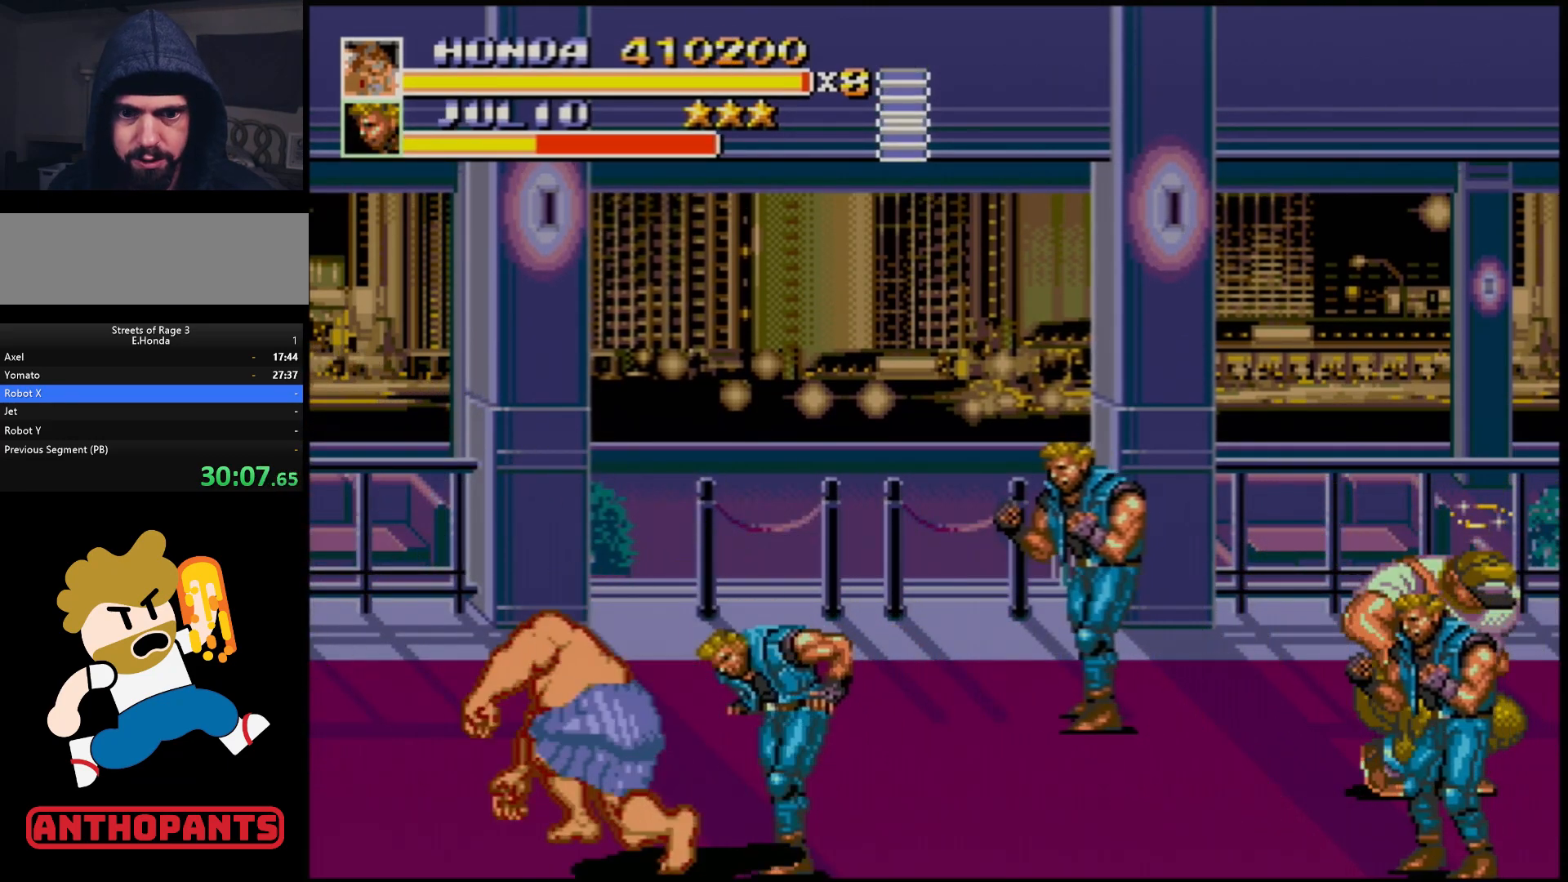
{"buttons": [], "events": [[50, "B", "down"], [100, "DPAD_DOWN", "up"], [133, "B", "up"], [167, "DPAD_LEFT", "up"]]}
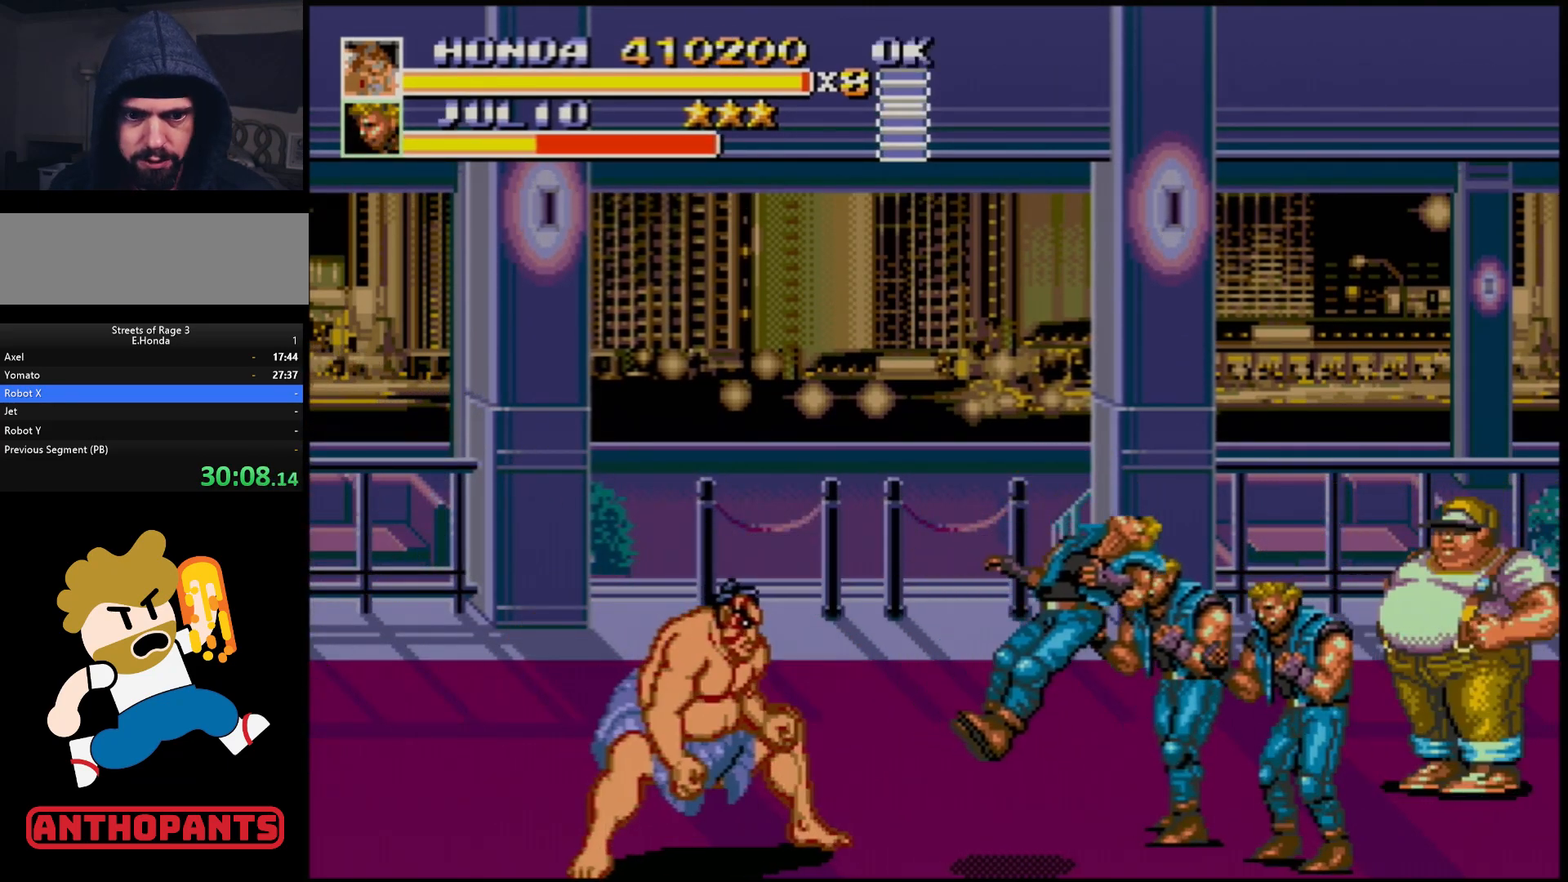
{"buttons": ["DPAD_RIGHT"], "events": [[33, "DPAD_RIGHT", "down"], [100, "DPAD_RIGHT", "up"], [117, "DPAD_RIGHT", "down"], [383, "B", "down"], [417, "B", "up"]]}
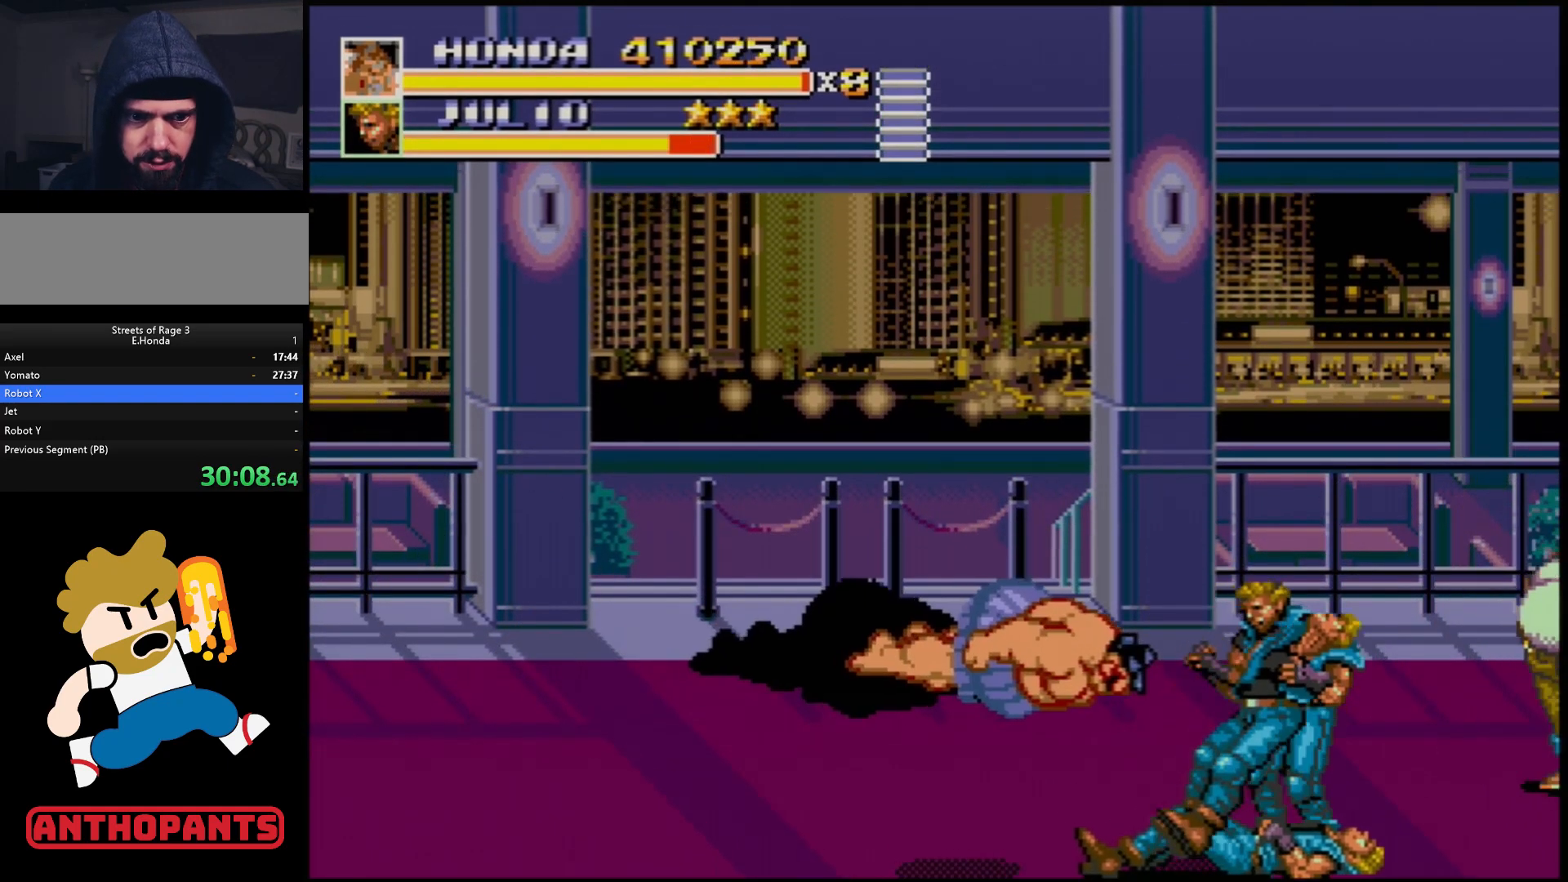
{"buttons": [], "events": [[33, "DPAD_RIGHT", "up"]]}
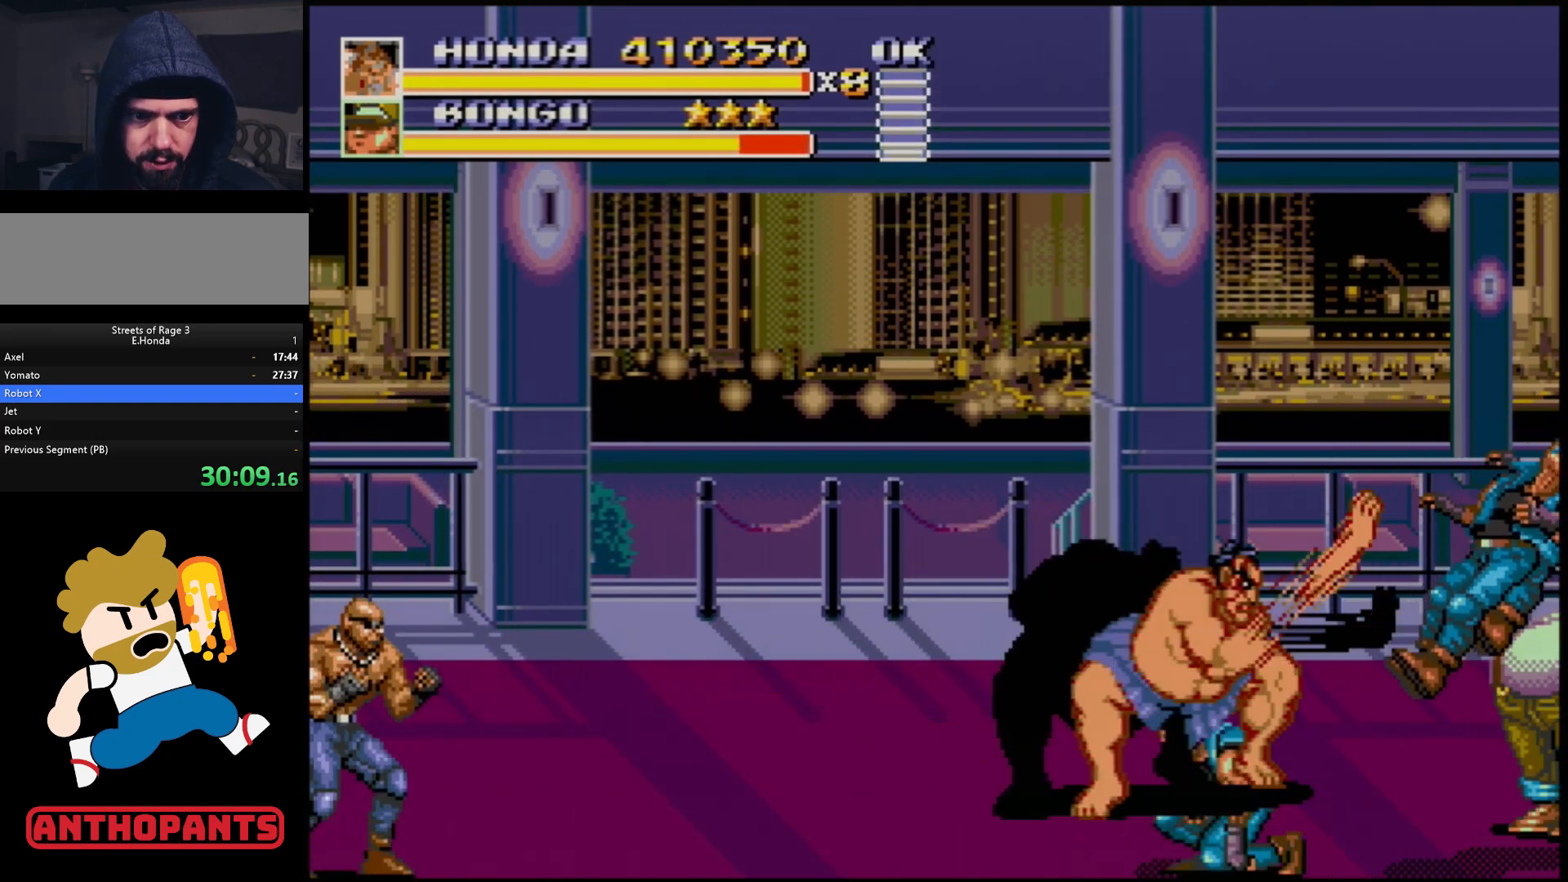
{"buttons": [], "events": []}
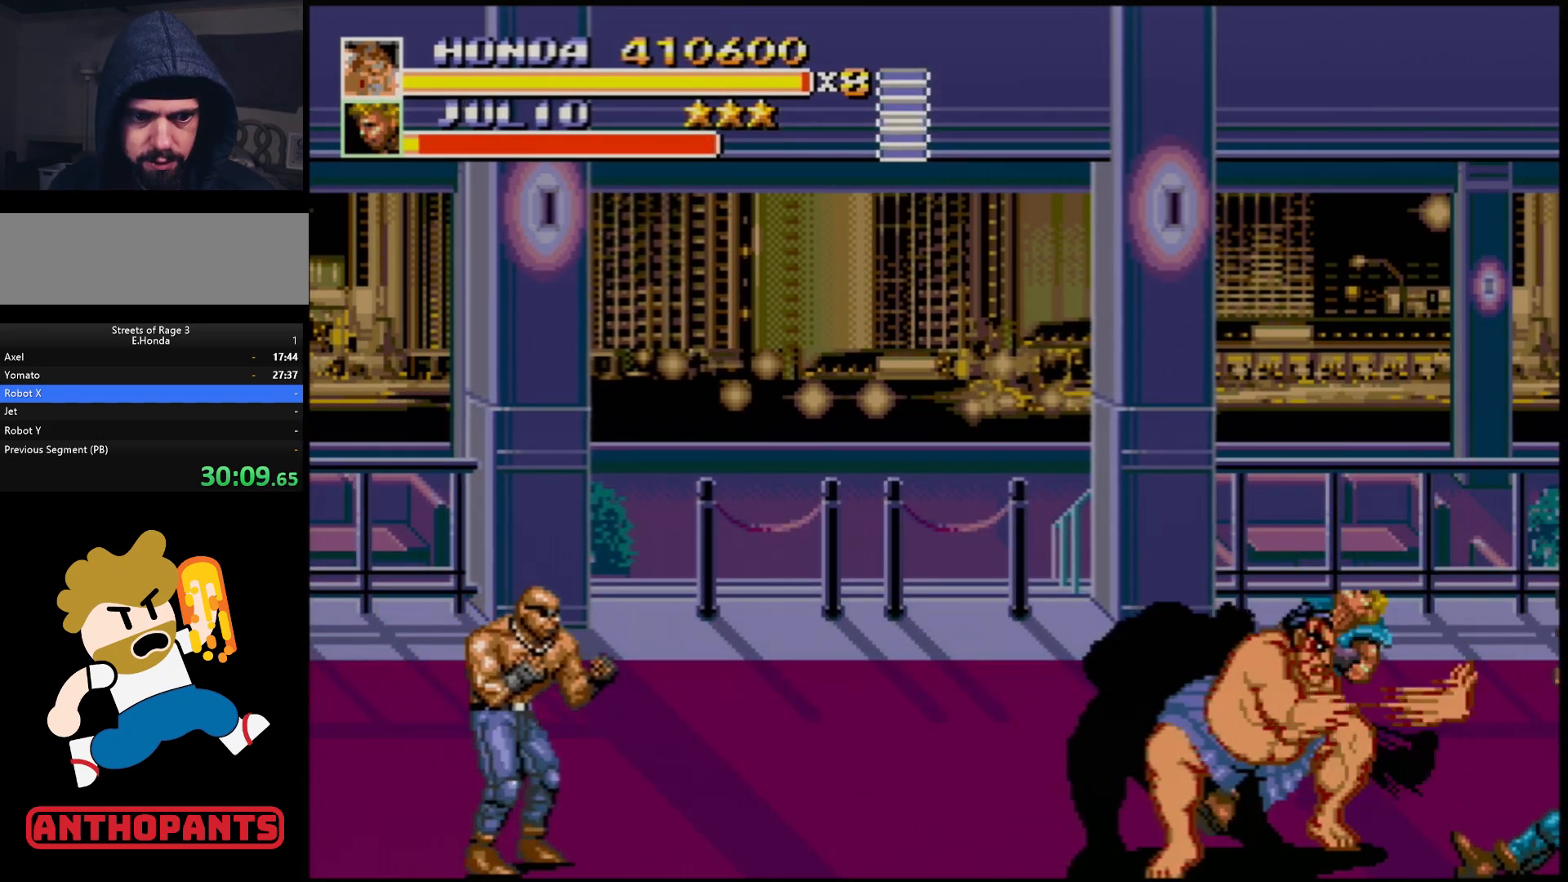
{"buttons": ["DPAD_LEFT"], "events": [[500, "DPAD_LEFT", "down"]]}
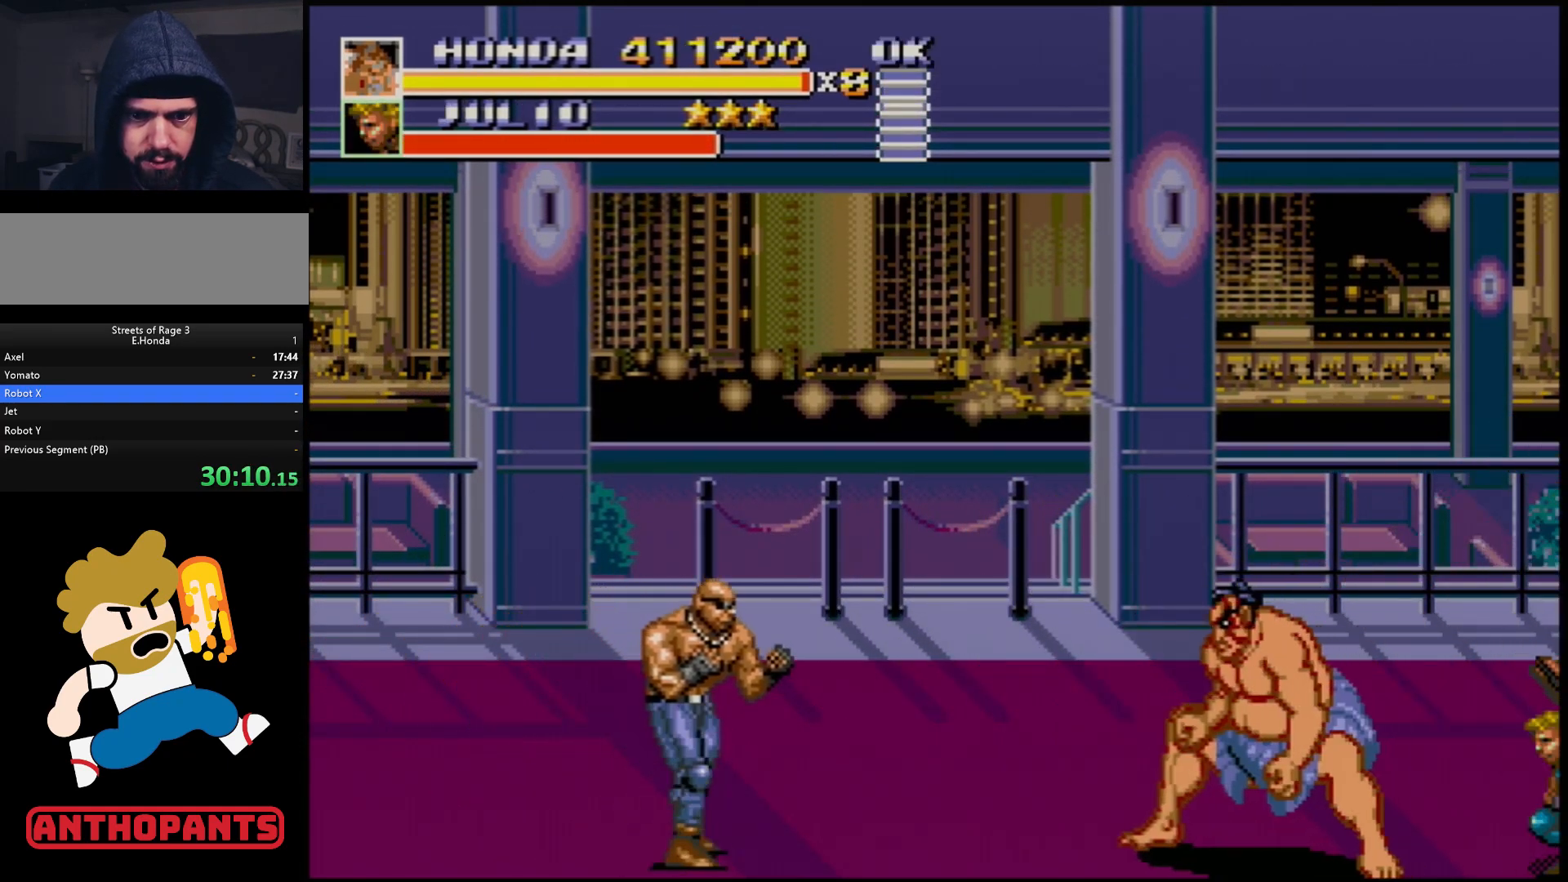
{"buttons": [], "events": [[67, "DPAD_LEFT", "up"], [83, "DPAD_LEFT", "down"], [267, "B", "down"], [350, "B", "up"], [417, "DPAD_LEFT", "up"]]}
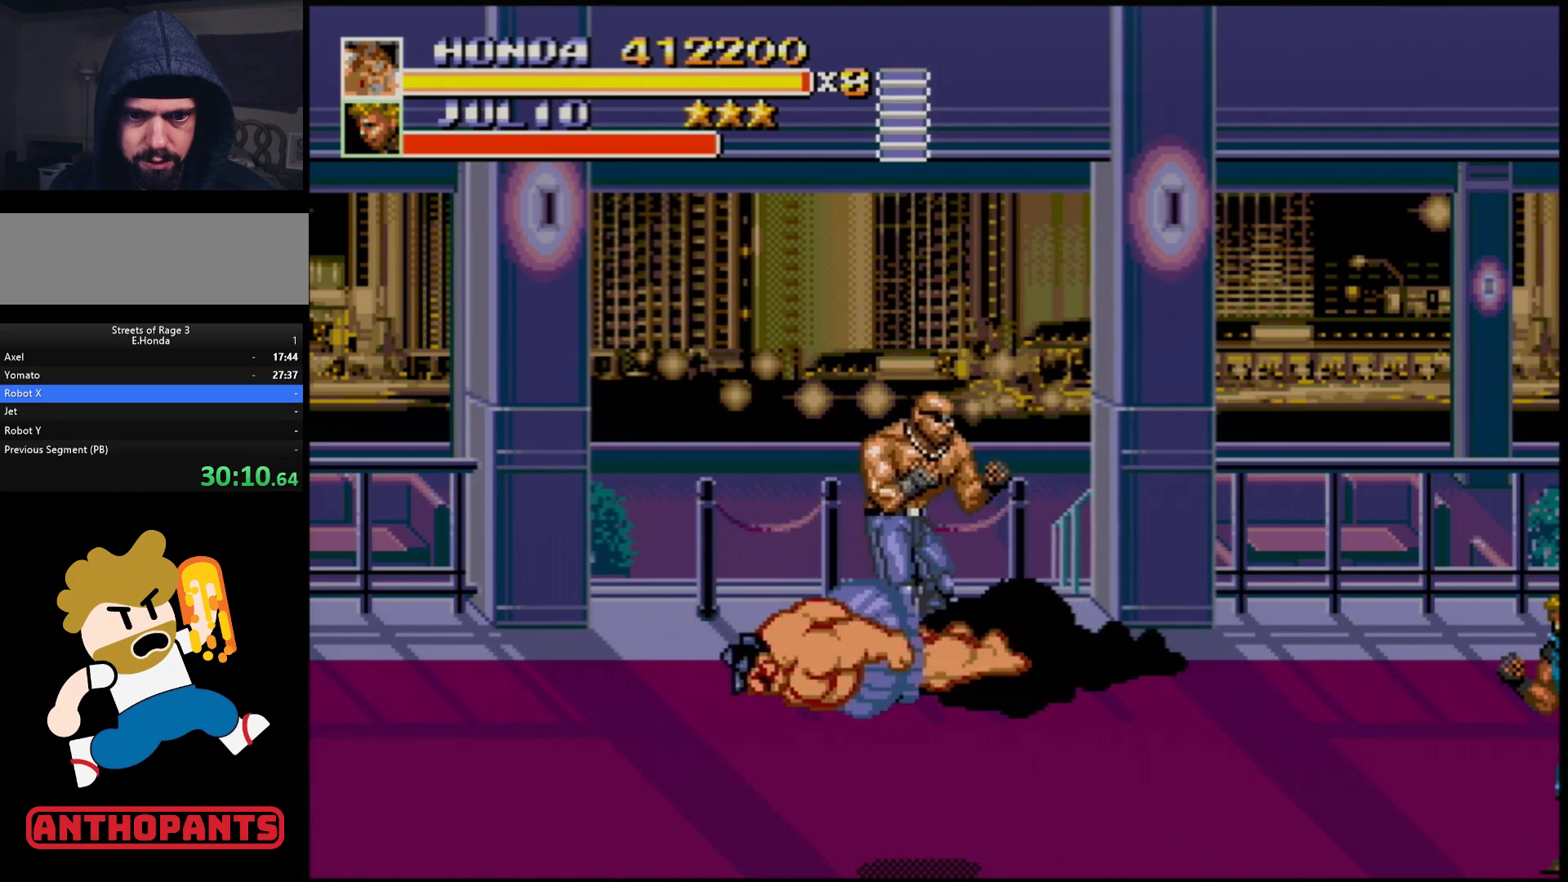
{"buttons": ["DPAD_RIGHT"], "events": [[317, "DPAD_RIGHT", "down"]]}
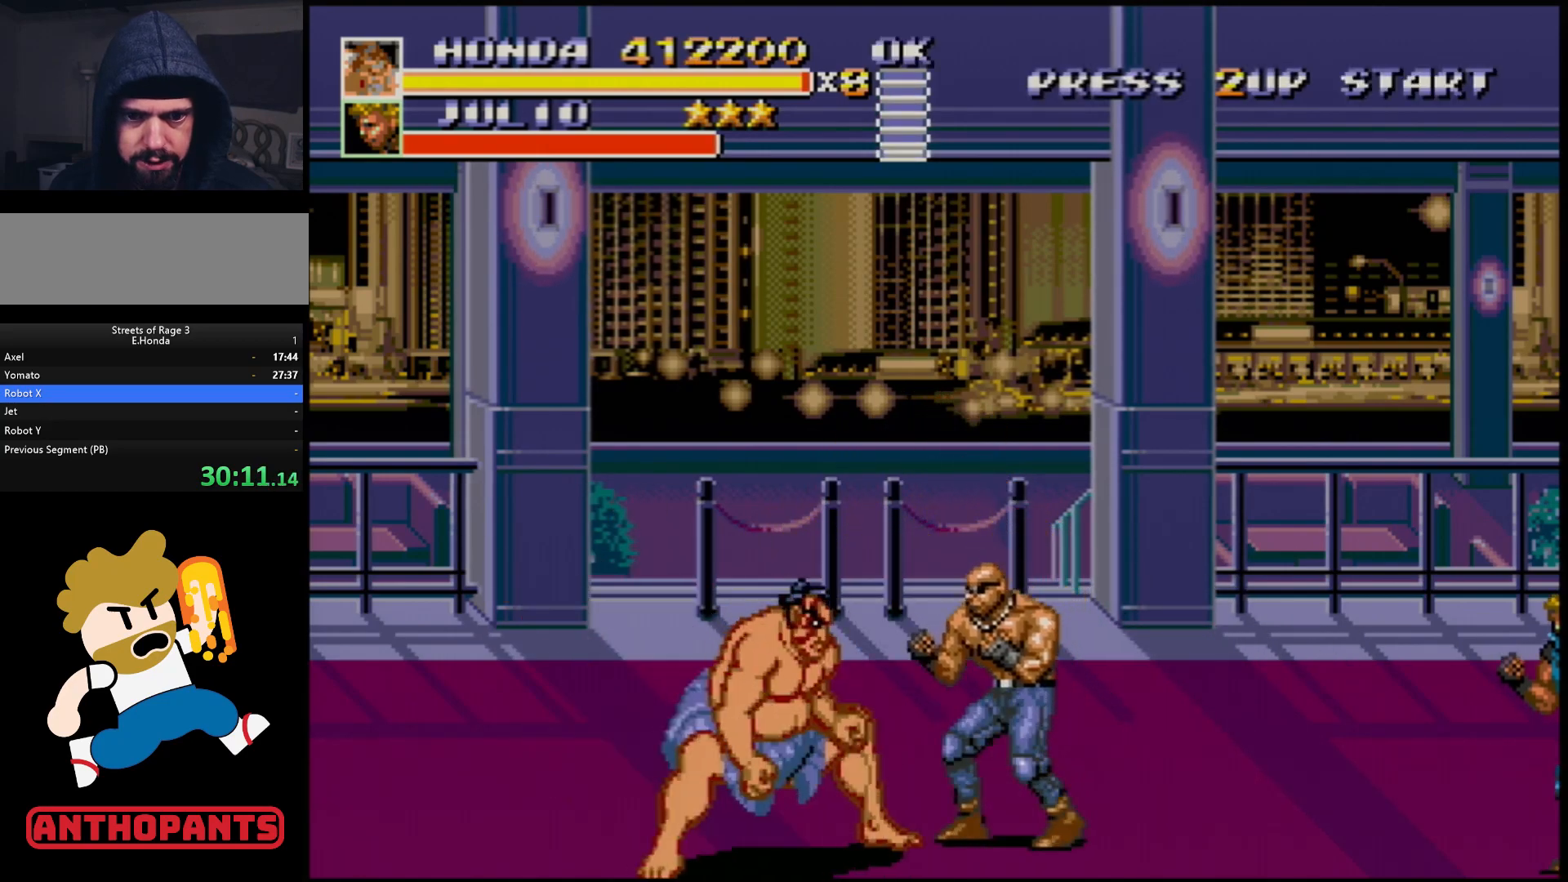
{"buttons": ["B"], "events": [[133, "B", "down"], [217, "B", "up"], [417, "B", "down"], [467, "DPAD_RIGHT", "up"]]}
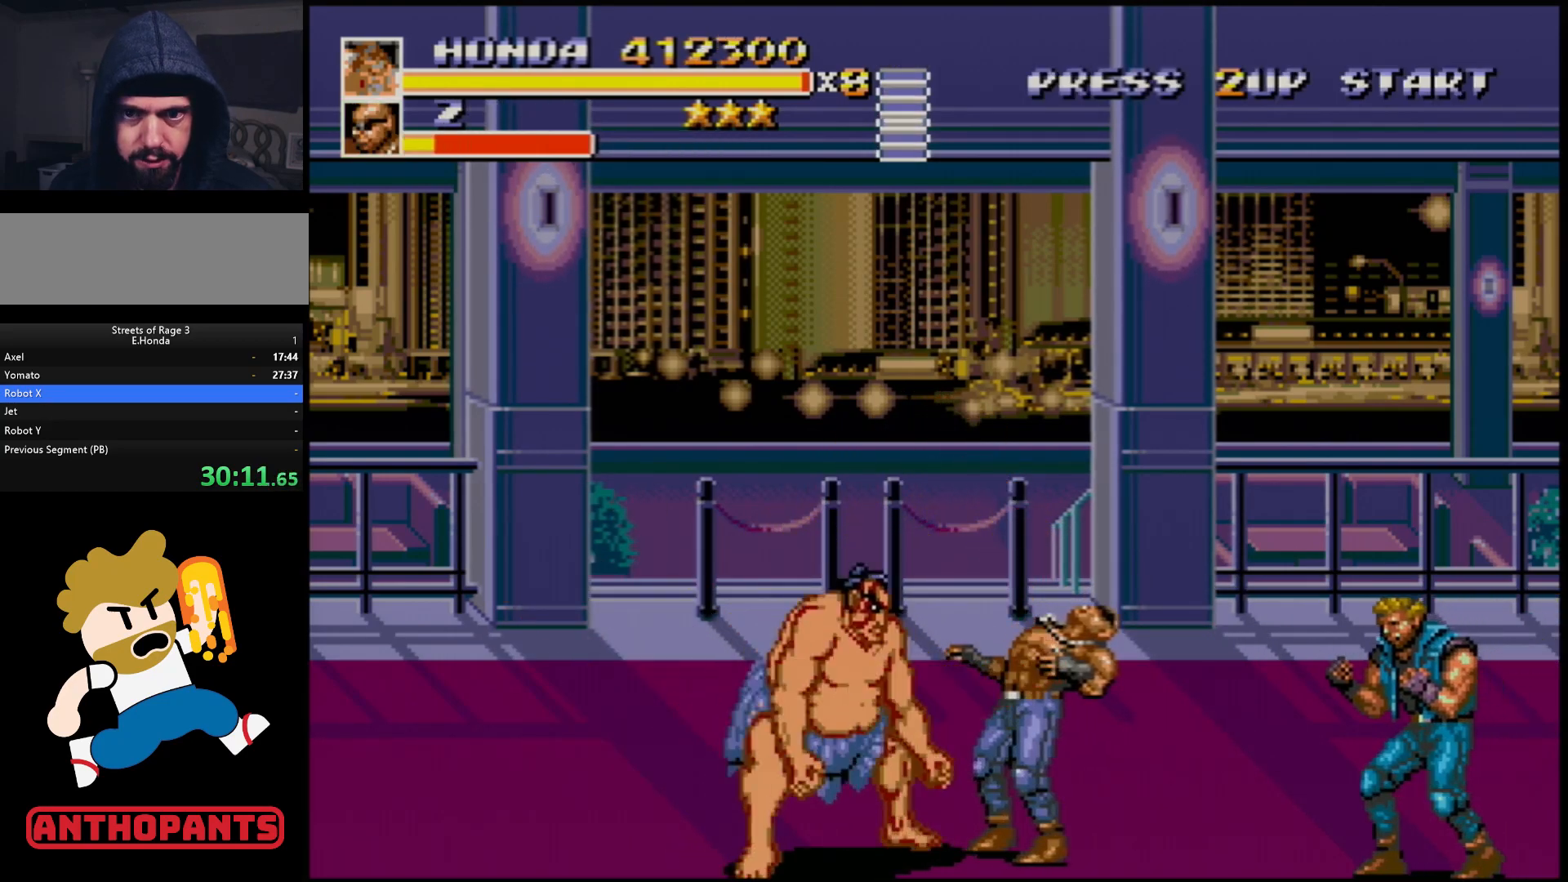
{"buttons": ["DPAD_LEFT"], "events": [[33, "B", "up"], [83, "DPAD_RIGHT", "down"], [133, "DPAD_RIGHT", "up"], [183, "DPAD_RIGHT", "down"], [383, "DPAD_RIGHT", "up"], [400, "DPAD_LEFT", "down"], [433, "B", "down"], [483, "B", "up"]]}
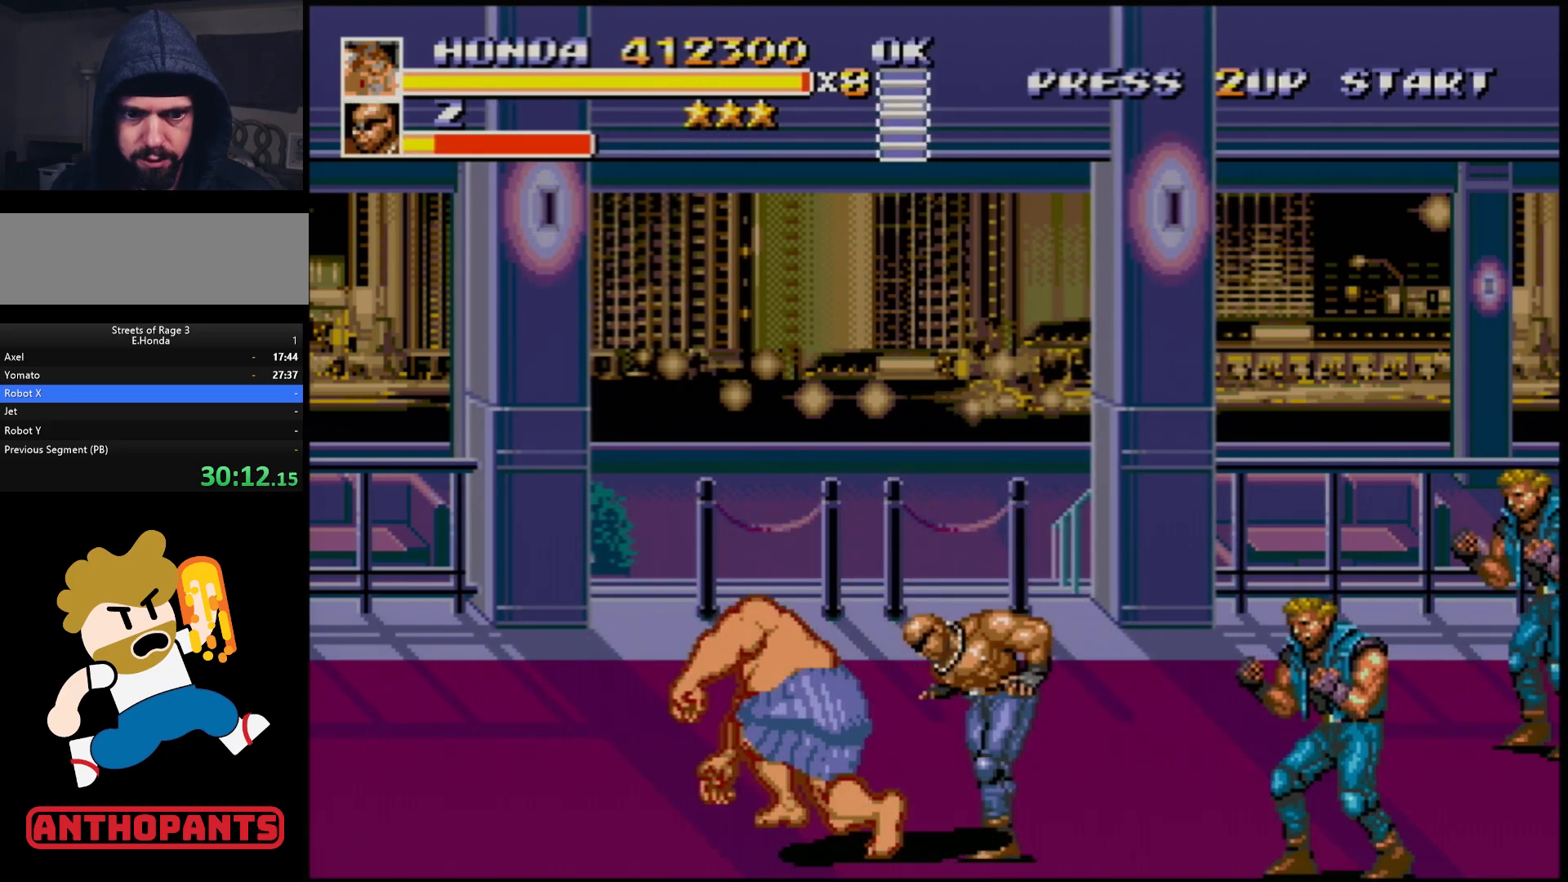
{"buttons": [], "events": [[67, "B", "down"], [67, "DPAD_LEFT", "up"], [100, "B", "up"]]}
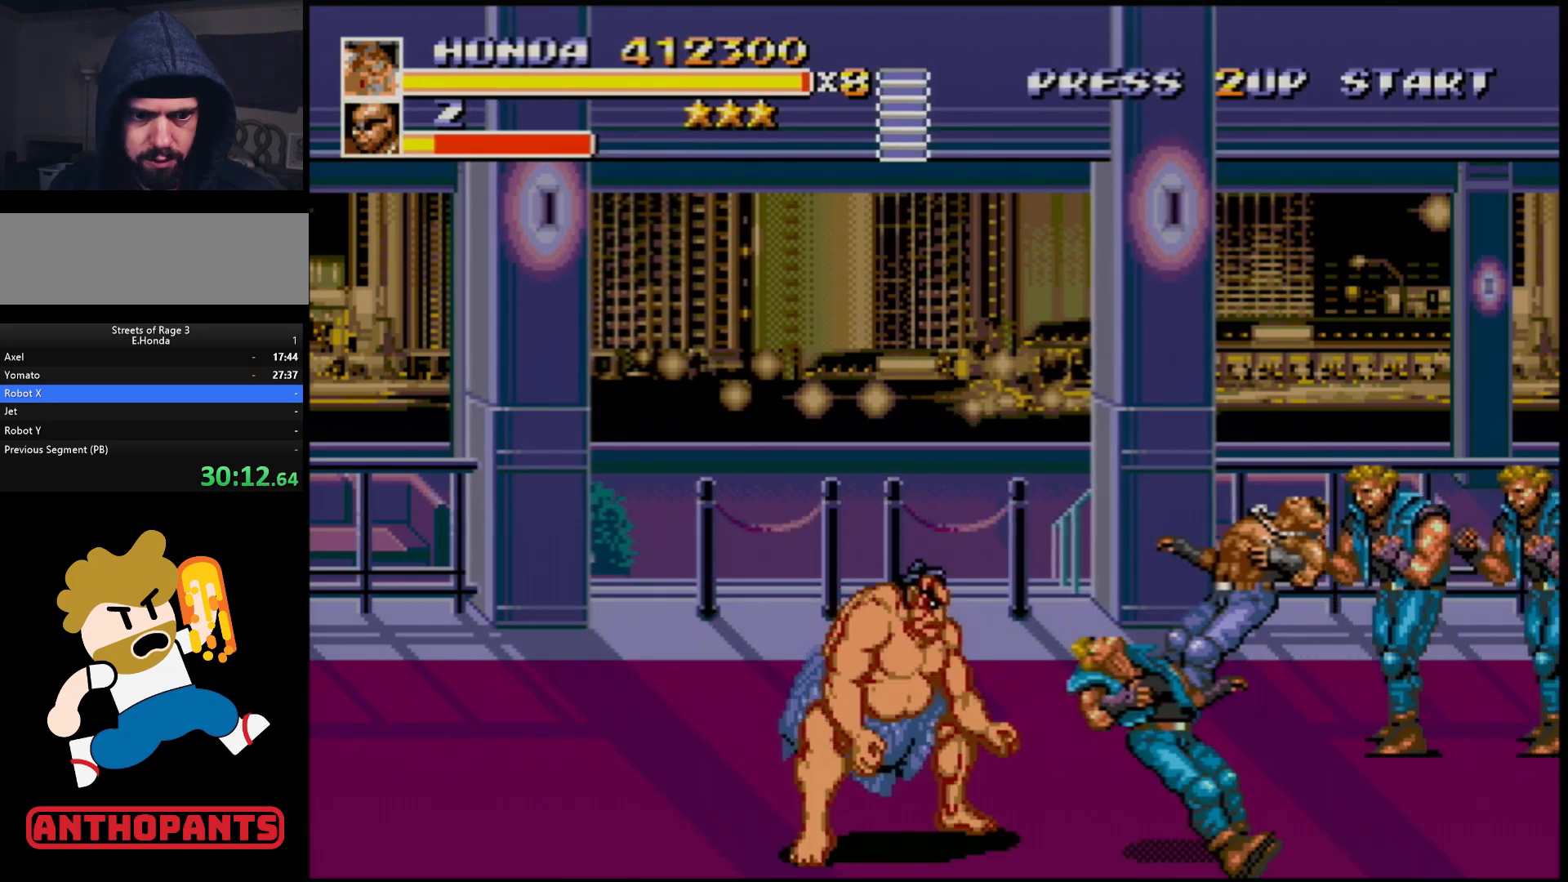
{"buttons": [], "events": []}
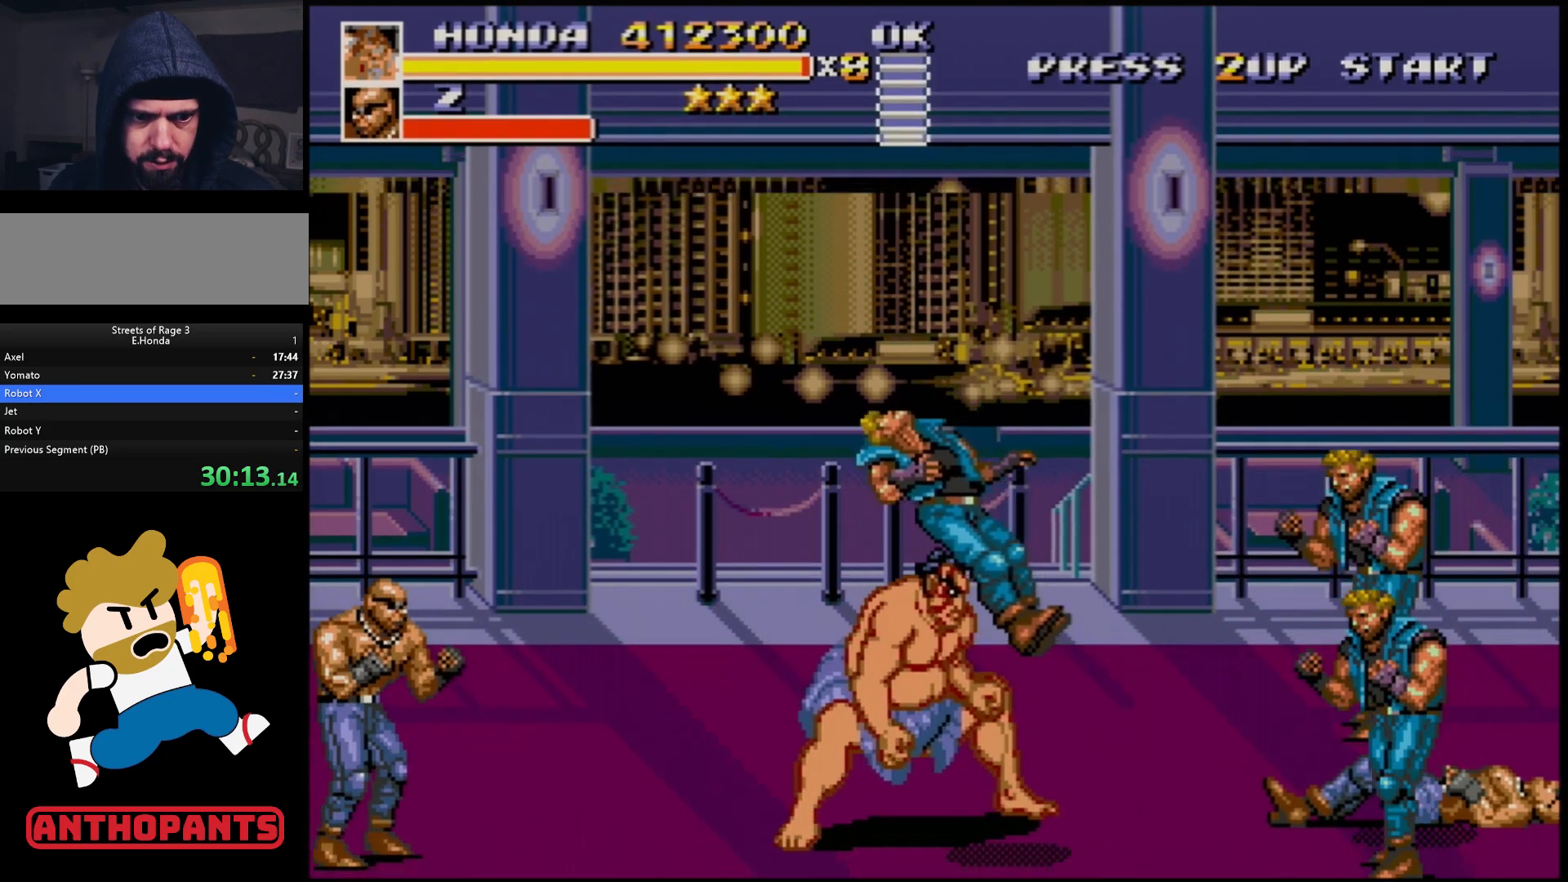
{"buttons": ["DPAD_RIGHT"], "events": [[17, "DPAD_RIGHT", "down"], [350, "B", "down"], [350, "DPAD_RIGHT", "up"], [433, "B", "up"], [500, "DPAD_RIGHT", "down"]]}
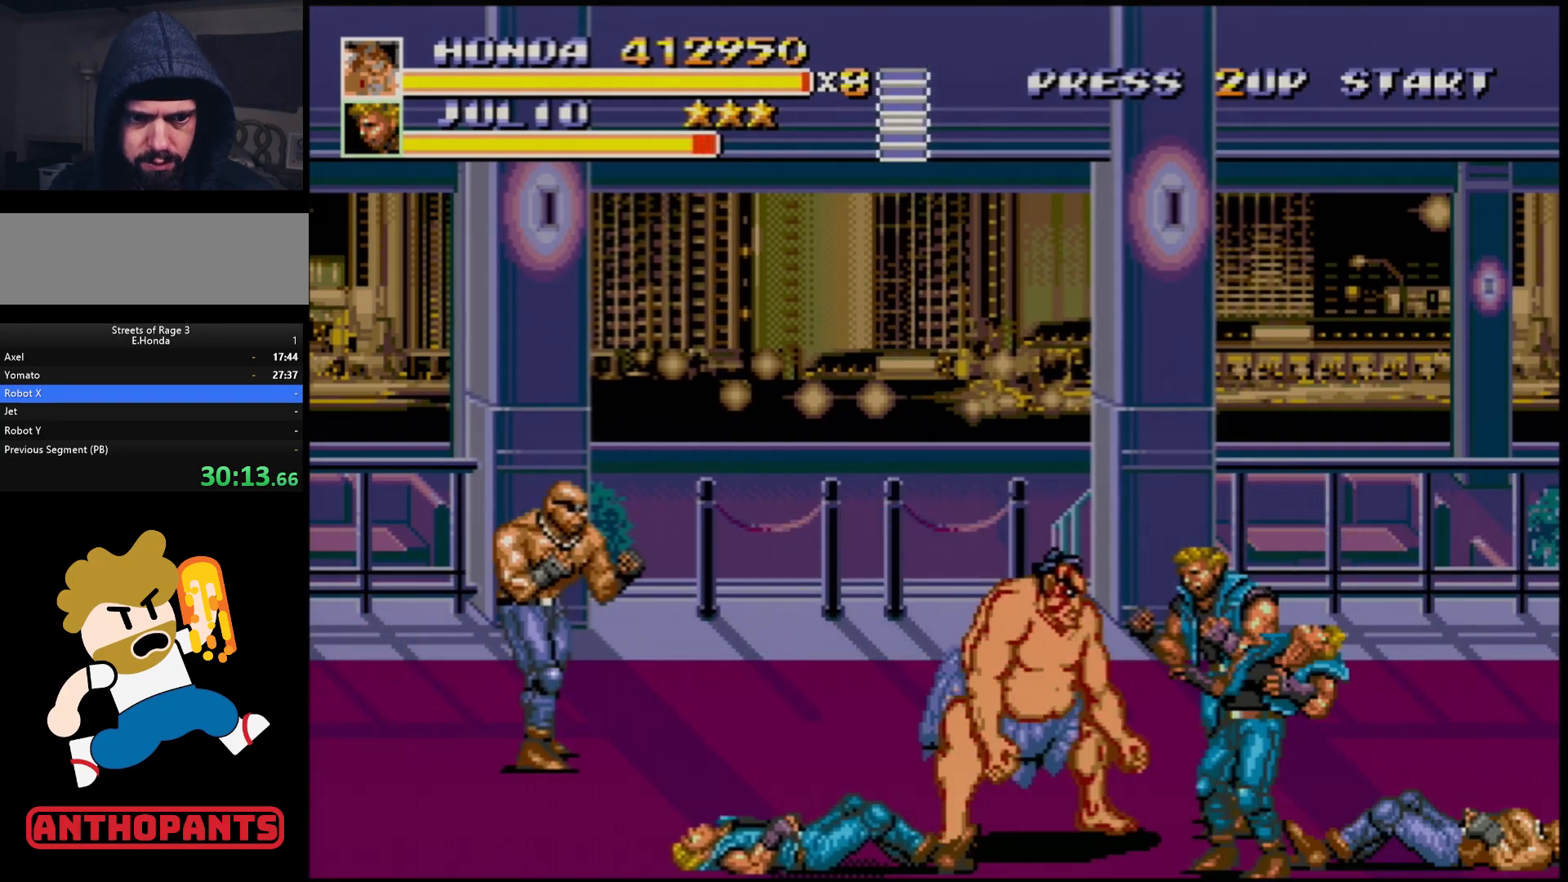
{"buttons": [], "events": [[33, "DPAD_RIGHT", "up"], [100, "DPAD_RIGHT", "down"], [300, "DPAD_RIGHT", "up"], [317, "B", "down"], [317, "DPAD_LEFT", "down"], [333, "DPAD_DOWN", "down"], [367, "B", "up"], [417, "DPAD_DOWN", "up"], [433, "B", "down"], [450, "DPAD_LEFT", "up"], [500, "B", "up"]]}
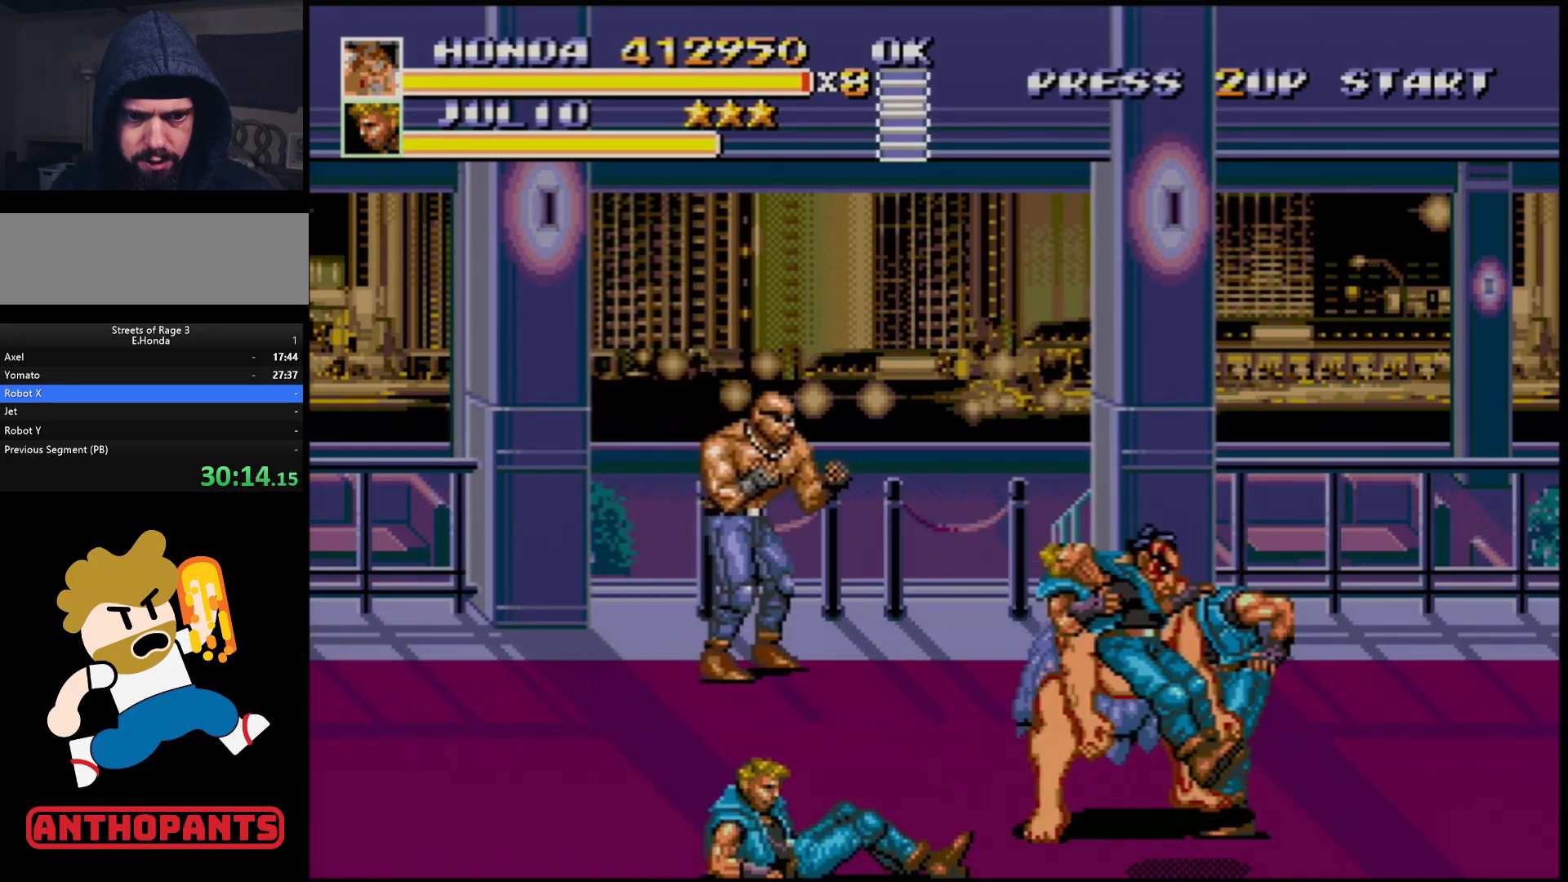
{"buttons": ["DPAD_LEFT"], "events": [[400, "DPAD_LEFT", "down"]]}
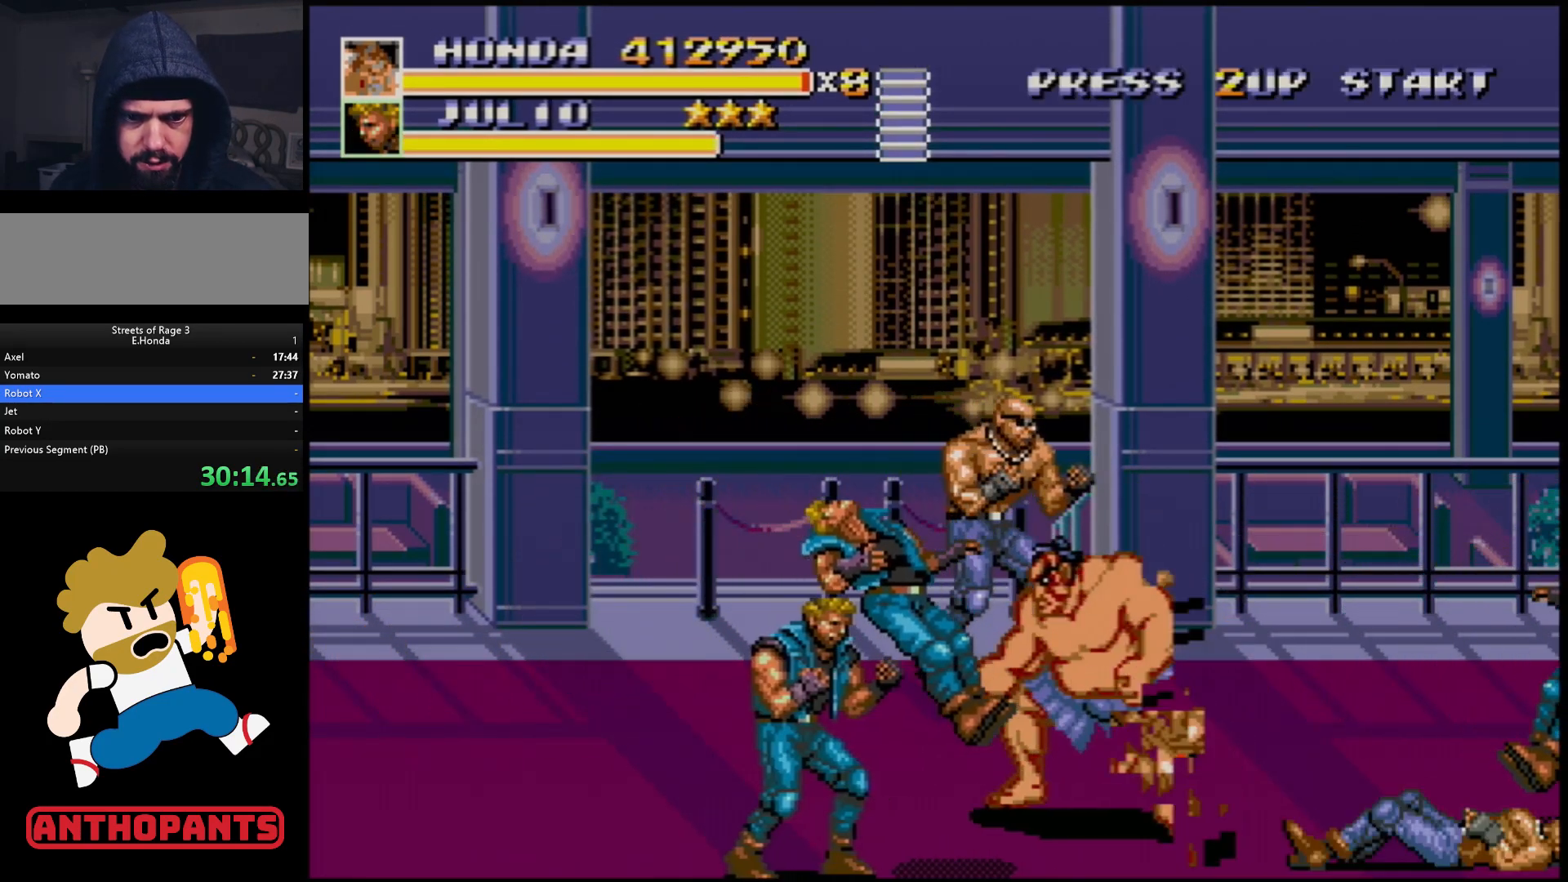
{"buttons": [], "events": [[50, "B", "down"], [117, "B", "up"], [400, "B", "down"], [400, "DPAD_LEFT", "up"], [483, "B", "up"]]}
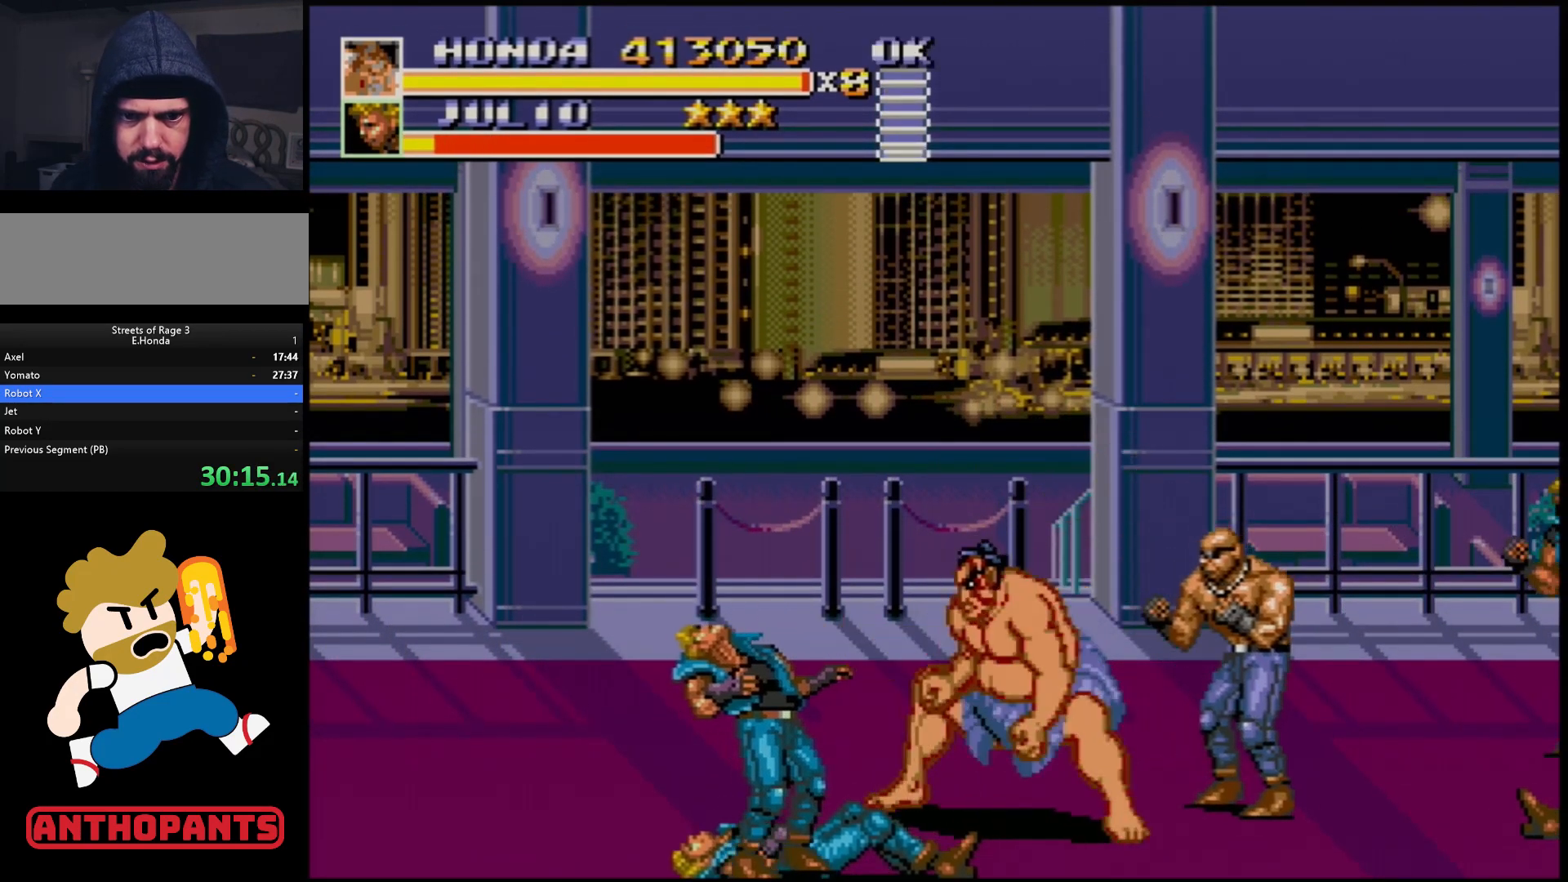
{"buttons": ["DPAD_RIGHT"], "events": [[67, "DPAD_LEFT", "down"], [83, "DPAD_LEFT", "up"], [150, "DPAD_LEFT", "down"], [450, "DPAD_LEFT", "up"], [500, "DPAD_RIGHT", "down"]]}
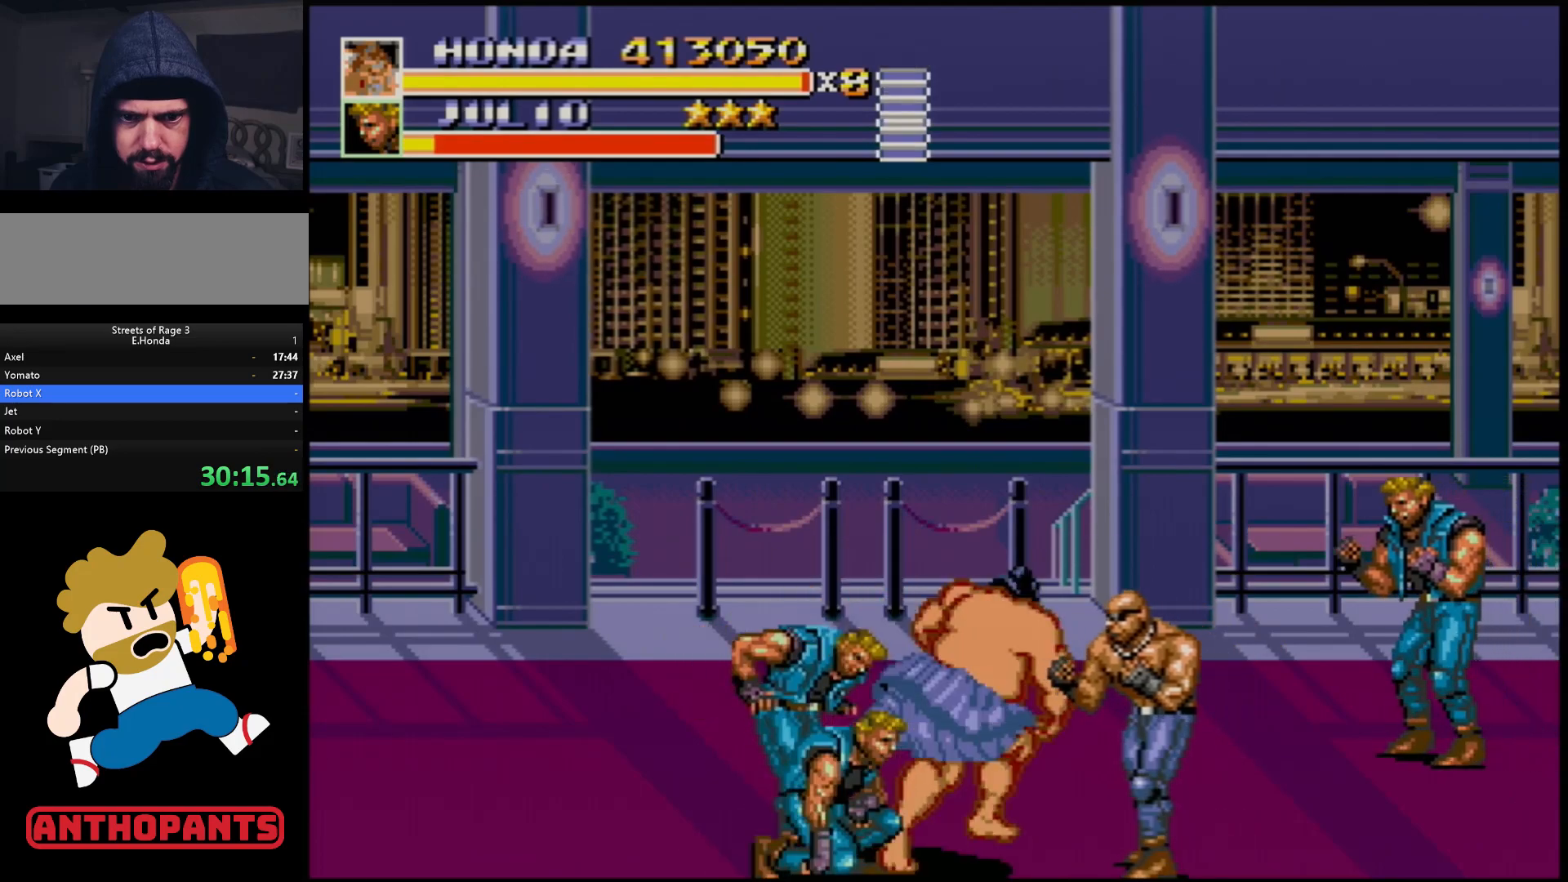
{"buttons": [], "events": [[17, "B", "down"], [67, "B", "up"], [117, "B", "down"], [233, "DPAD_RIGHT", "up"], [283, "B", "up"]]}
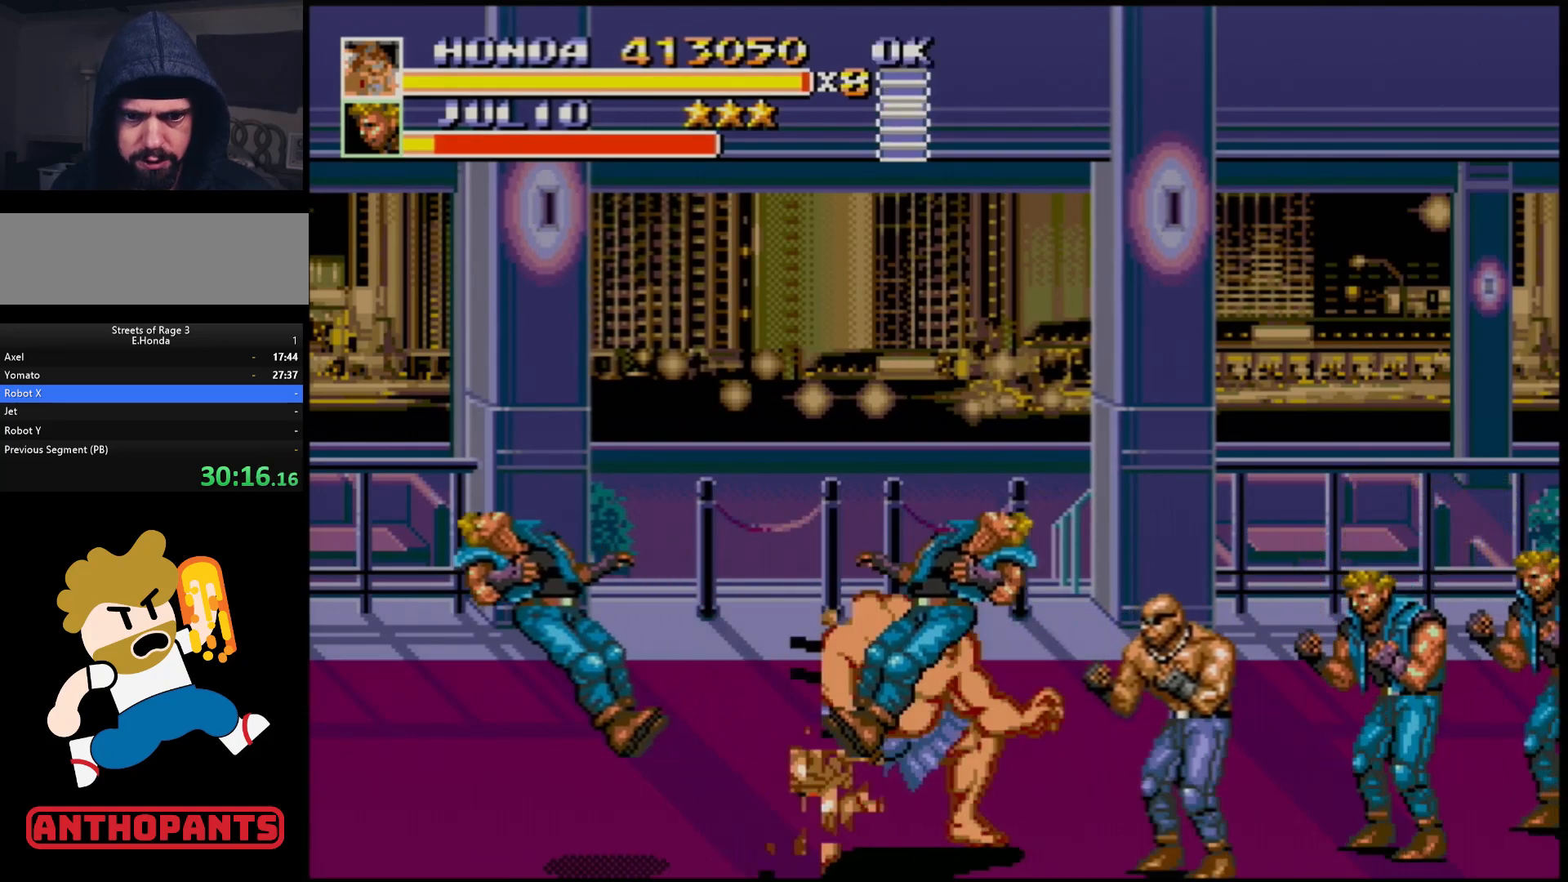
{"buttons": ["B", "DPAD_RIGHT"], "events": [[17, "DPAD_RIGHT", "down"], [67, "B", "down"], [117, "B", "up"], [167, "B", "down"], [250, "B", "up"], [483, "B", "down"]]}
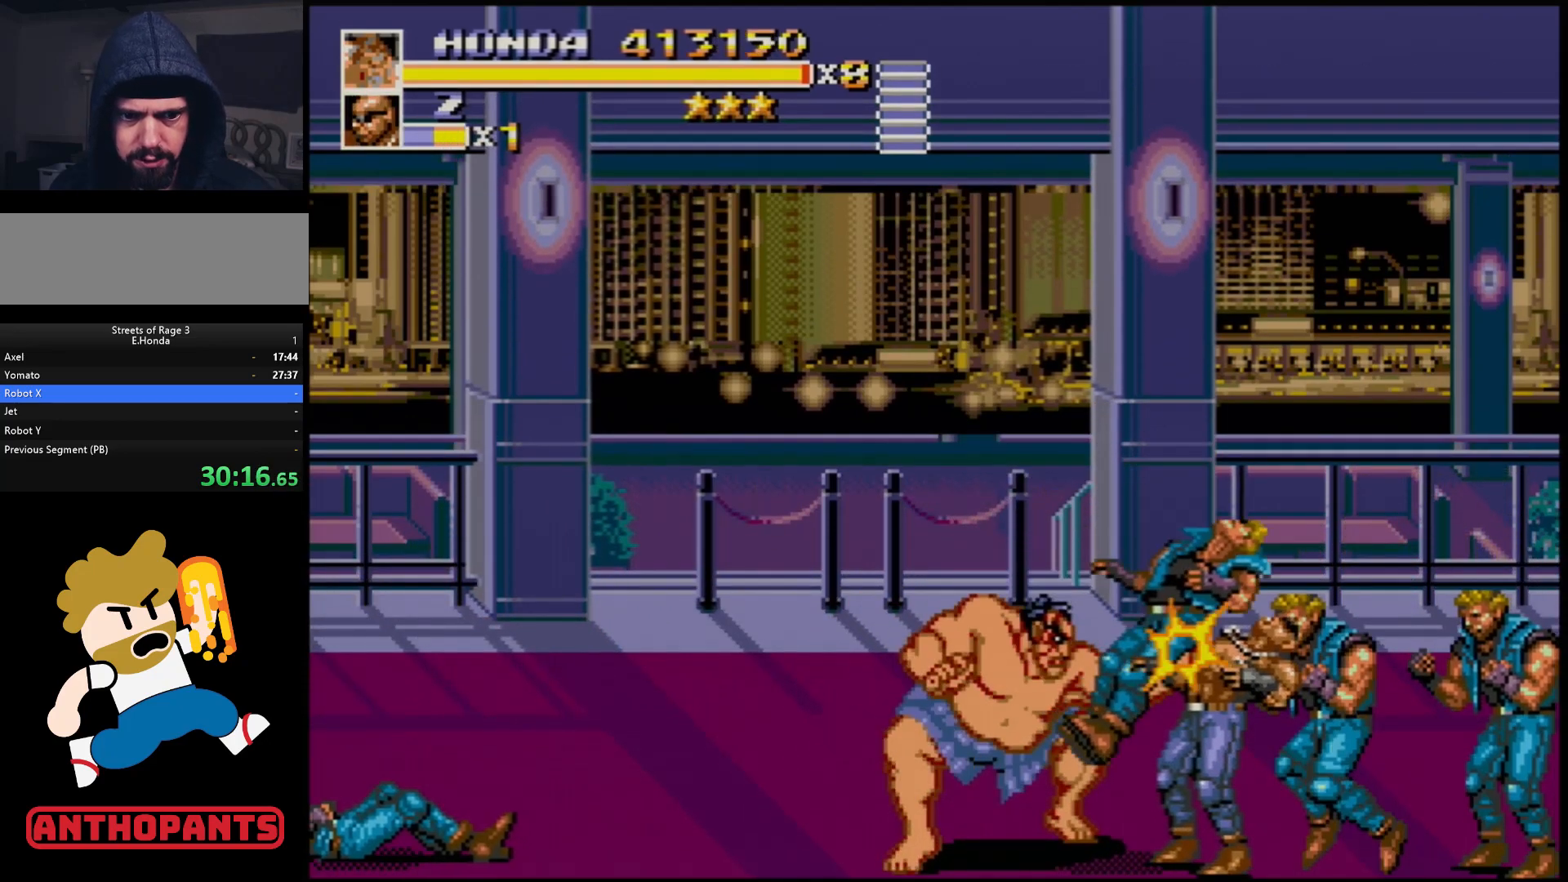
{"buttons": [], "events": [[50, "B", "up"], [267, "B", "down"], [333, "B", "up"], [367, "DPAD_RIGHT", "up"], [383, "B", "down"], [450, "B", "up"]]}
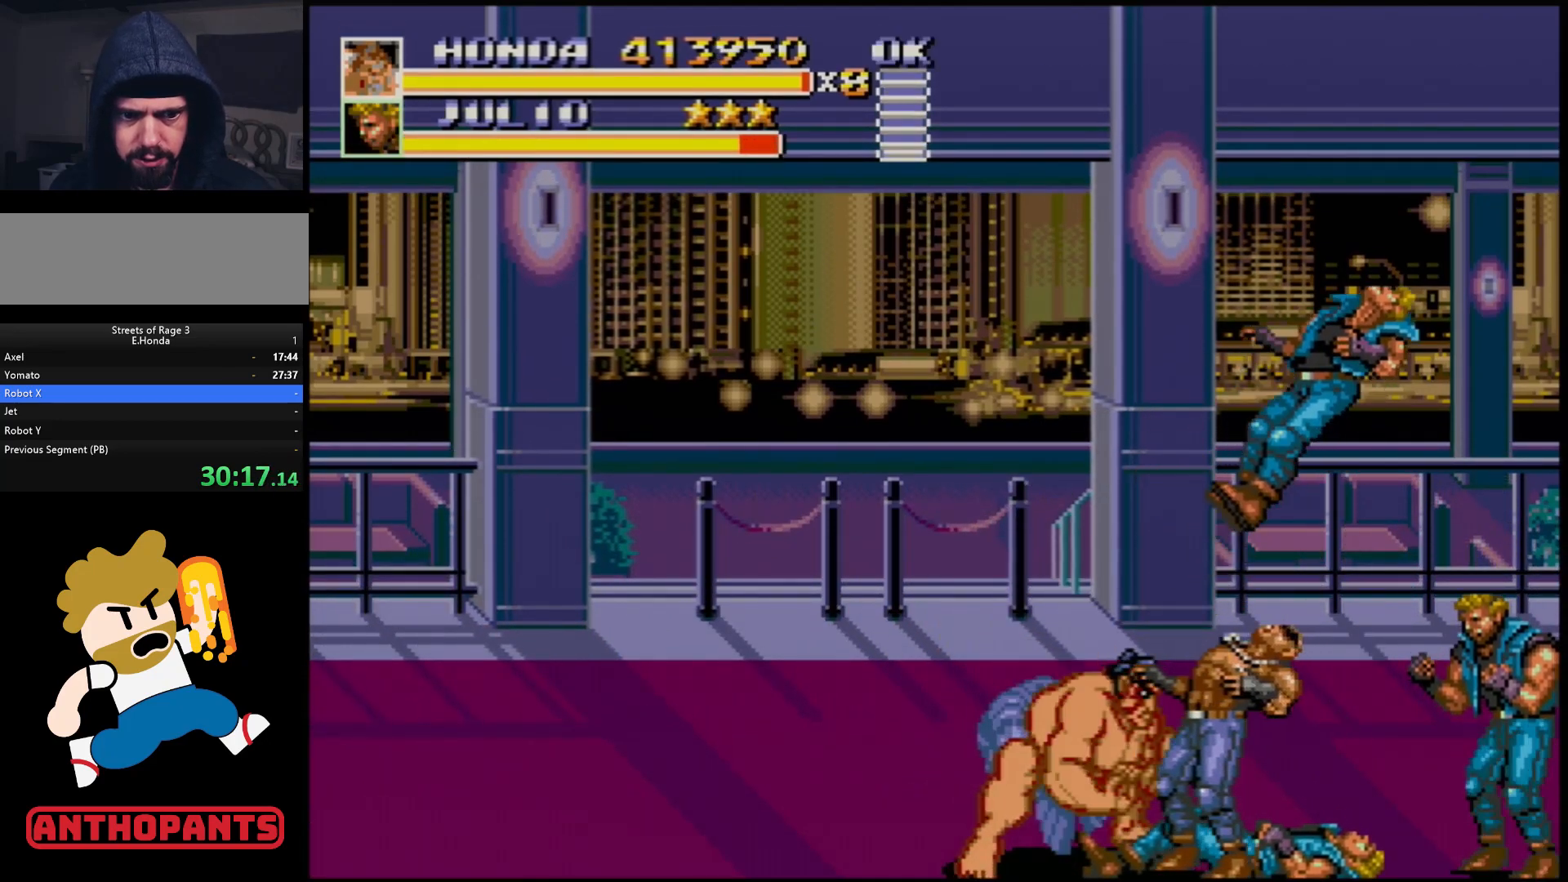
{"buttons": [], "events": [[33, "B", "down"], [67, "B", "up"], [150, "B", "down"], [183, "B", "up"], [283, "B", "down"], [333, "B", "up"], [383, "B", "down"], [467, "B", "up"]]}
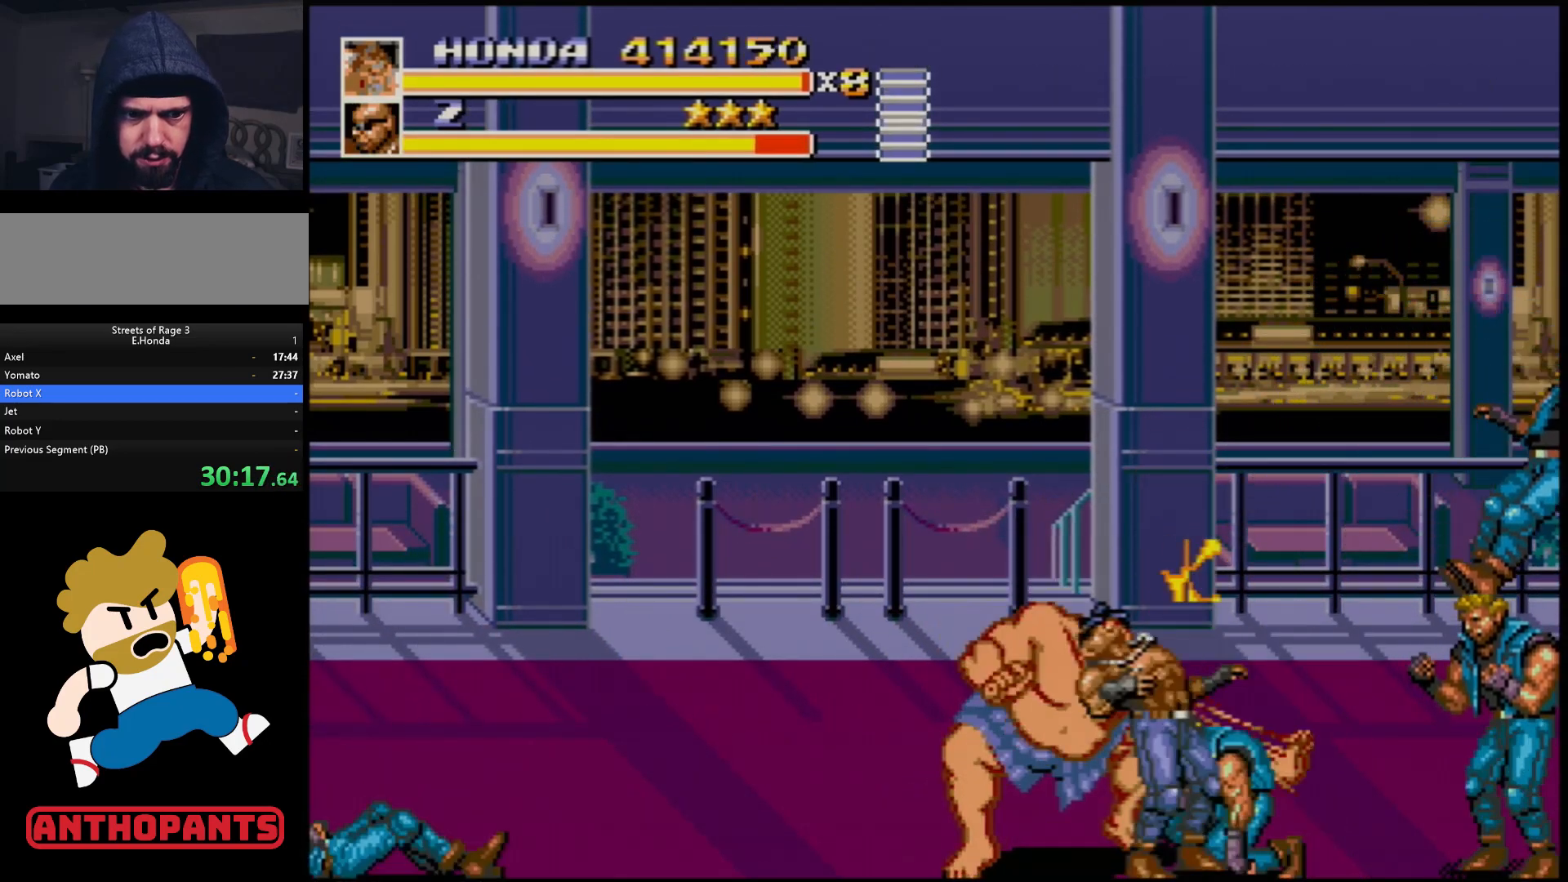
{"buttons": [], "events": [[17, "B", "down"], [67, "B", "up"], [133, "B", "down"], [200, "B", "up"], [250, "B", "down"], [317, "B", "up"], [400, "B", "down"], [450, "B", "up"]]}
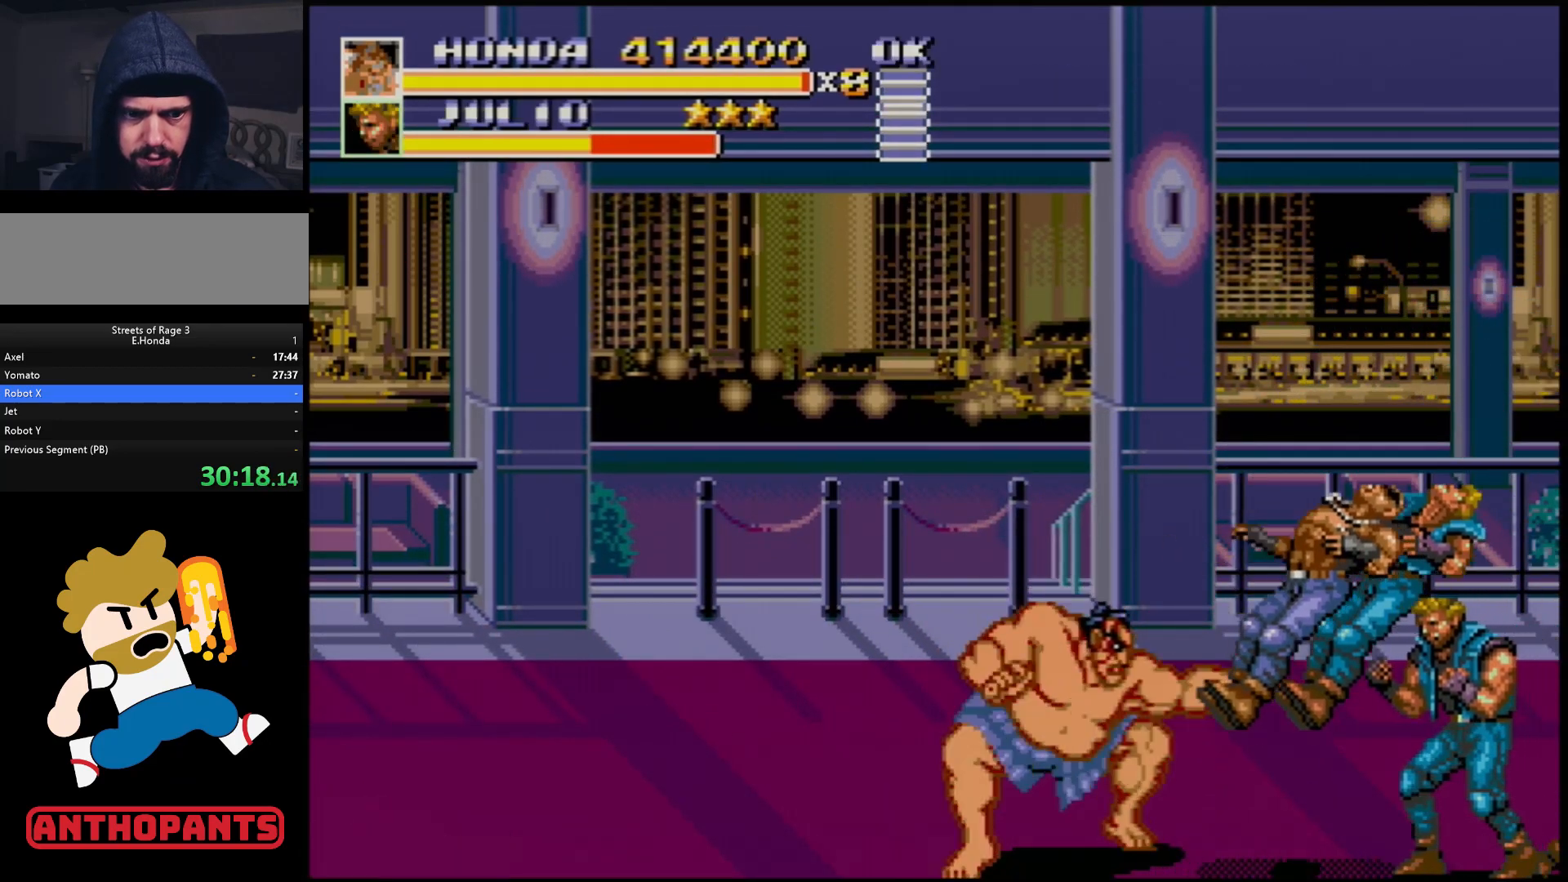
{"buttons": ["B", "DPAD_RIGHT"], "events": [[17, "B", "down"], [83, "B", "up"], [433, "DPAD_RIGHT", "down"], [500, "B", "down"]]}
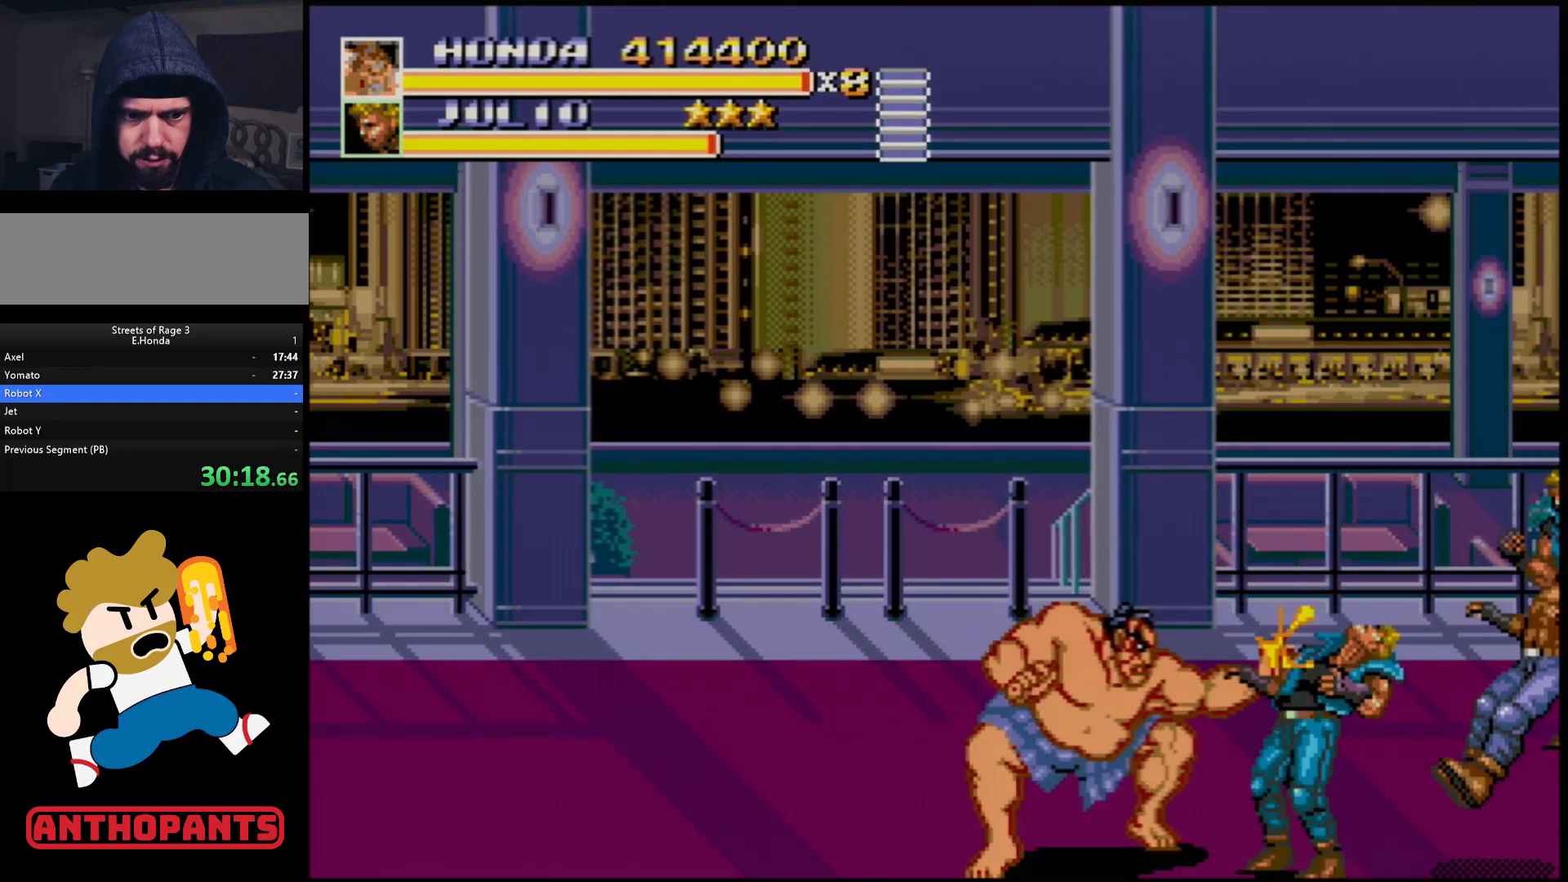
{"buttons": ["DPAD_RIGHT"], "events": [[67, "B", "up"], [100, "DPAD_RIGHT", "up"], [333, "B", "down"], [417, "B", "up"], [467, "DPAD_RIGHT", "down"]]}
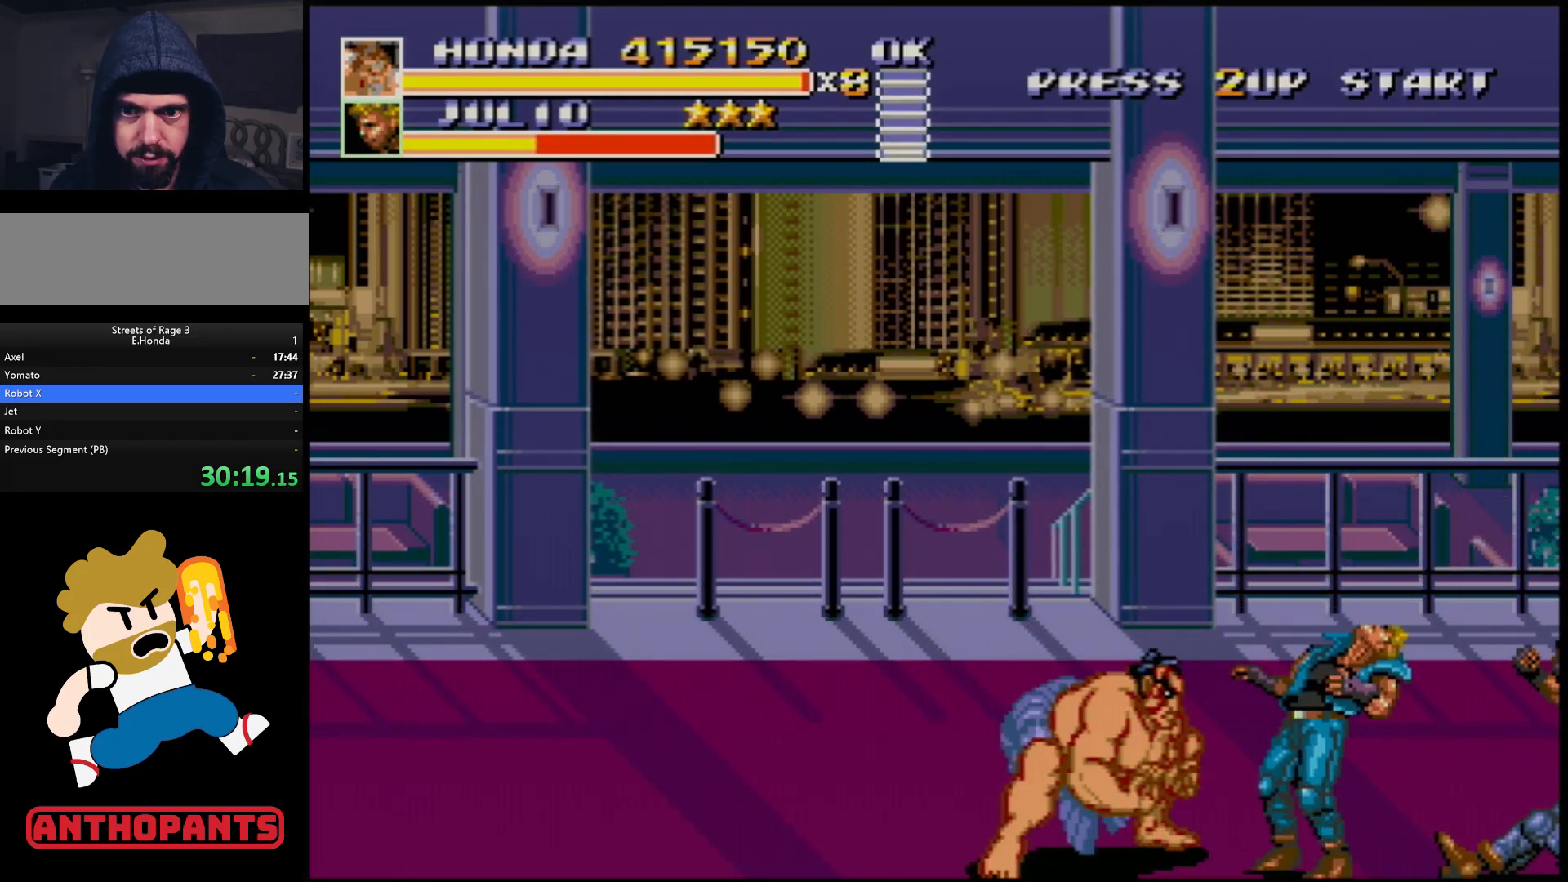
{"buttons": ["DPAD_RIGHT"], "events": [[17, "DPAD_RIGHT", "up"], [67, "DPAD_RIGHT", "down"]]}
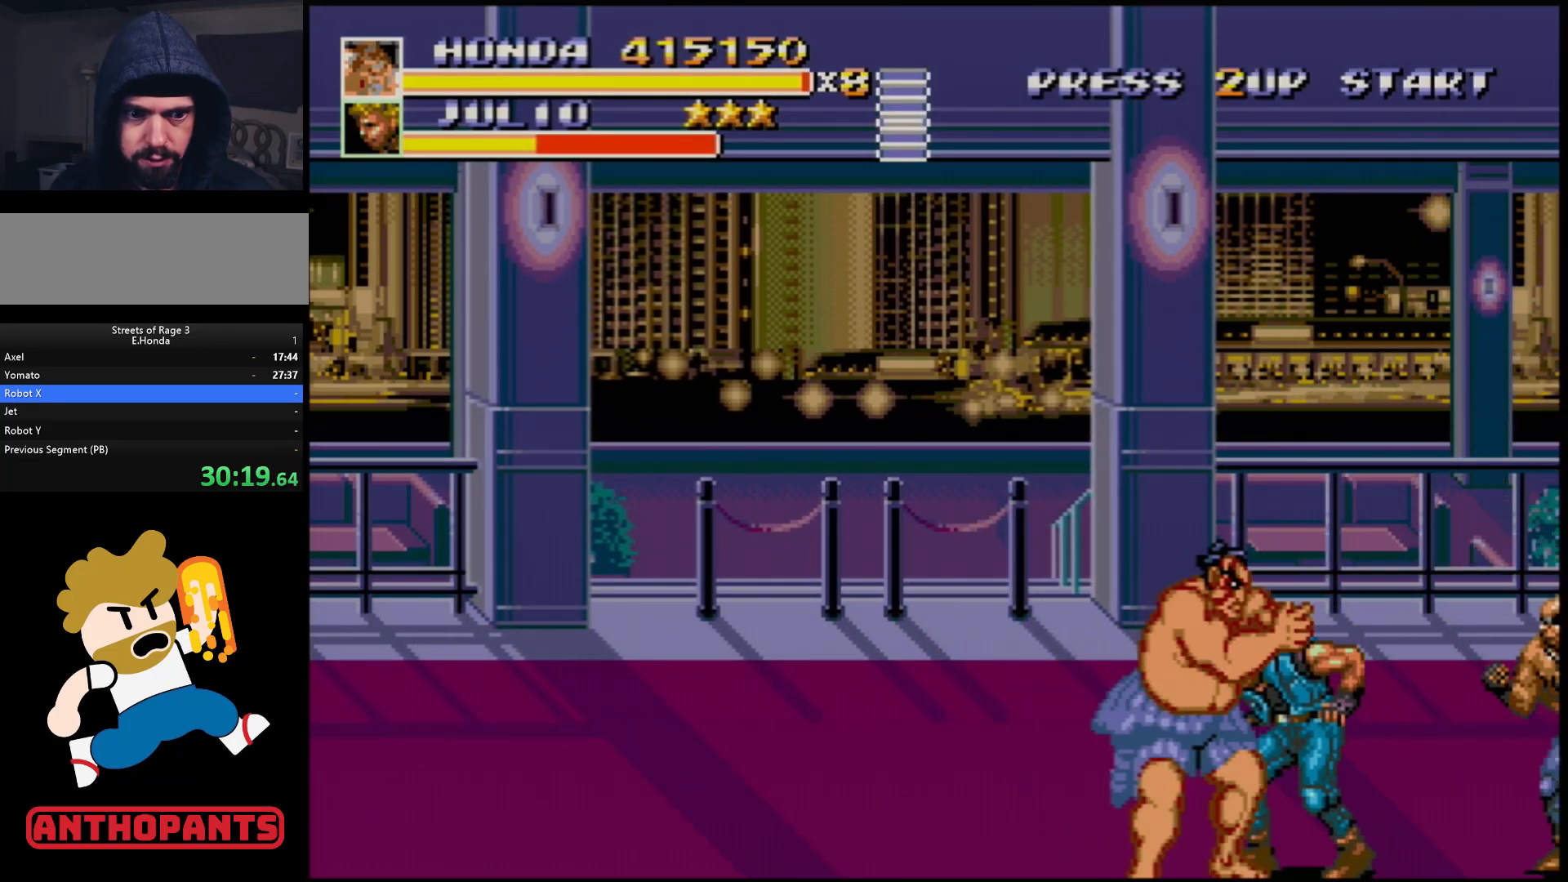
{"buttons": ["DPAD_RIGHT"], "events": [[317, "B", "down"], [483, "B", "up"]]}
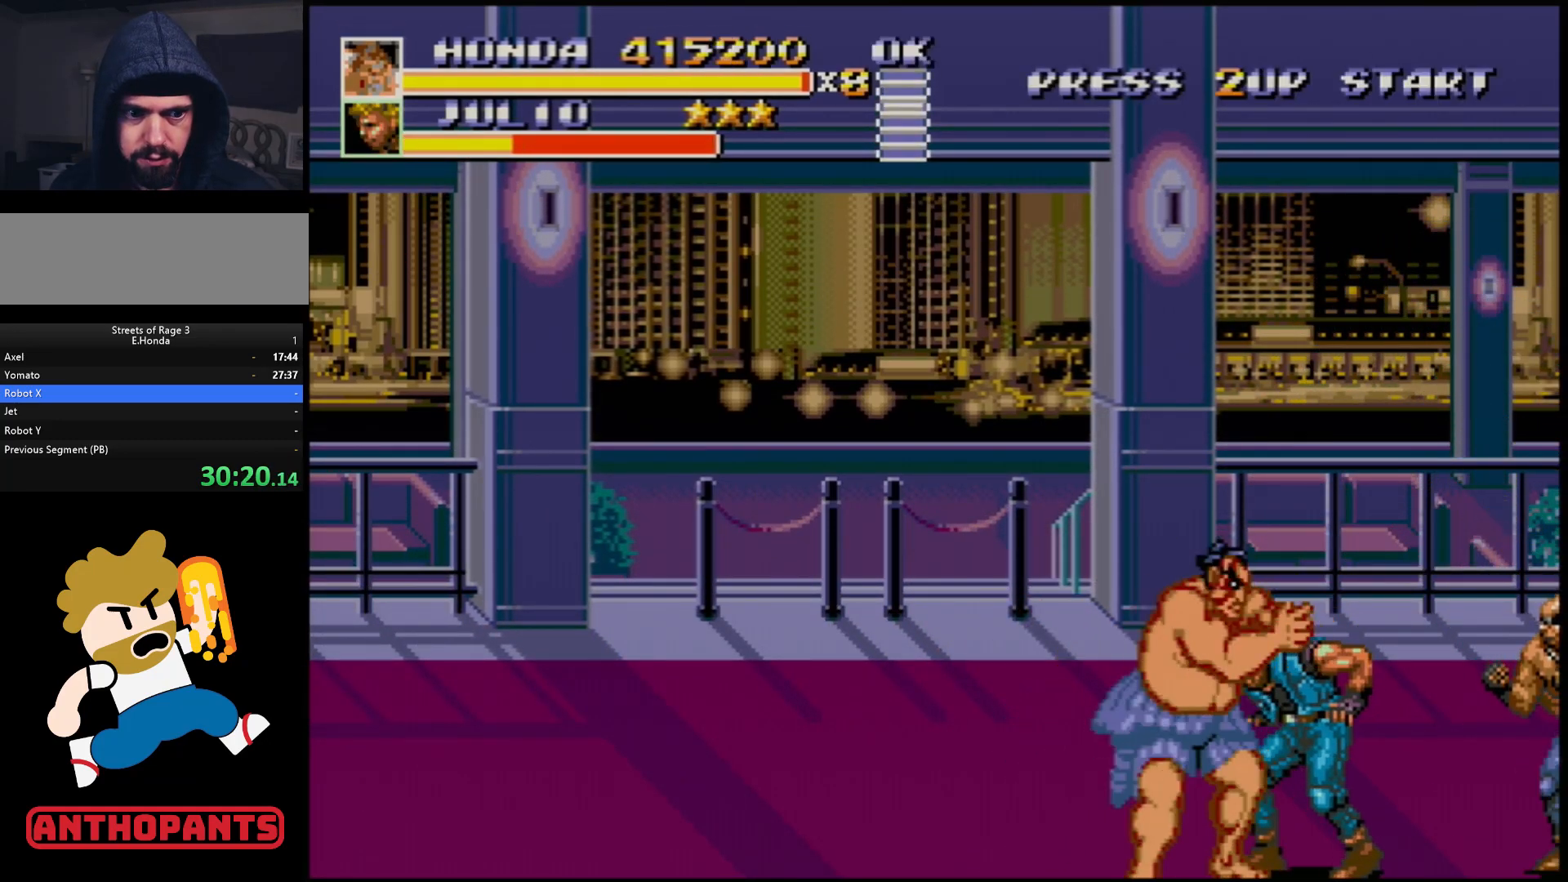
{"buttons": ["B", "DPAD_DOWN", "DPAD_LEFT"], "events": [[100, "B", "down"], [250, "DPAD_RIGHT", "up"], [267, "B", "up"], [300, "DPAD_LEFT", "down"], [350, "B", "down"], [400, "B", "up"], [467, "DPAD_DOWN", "down"], [483, "B", "down"]]}
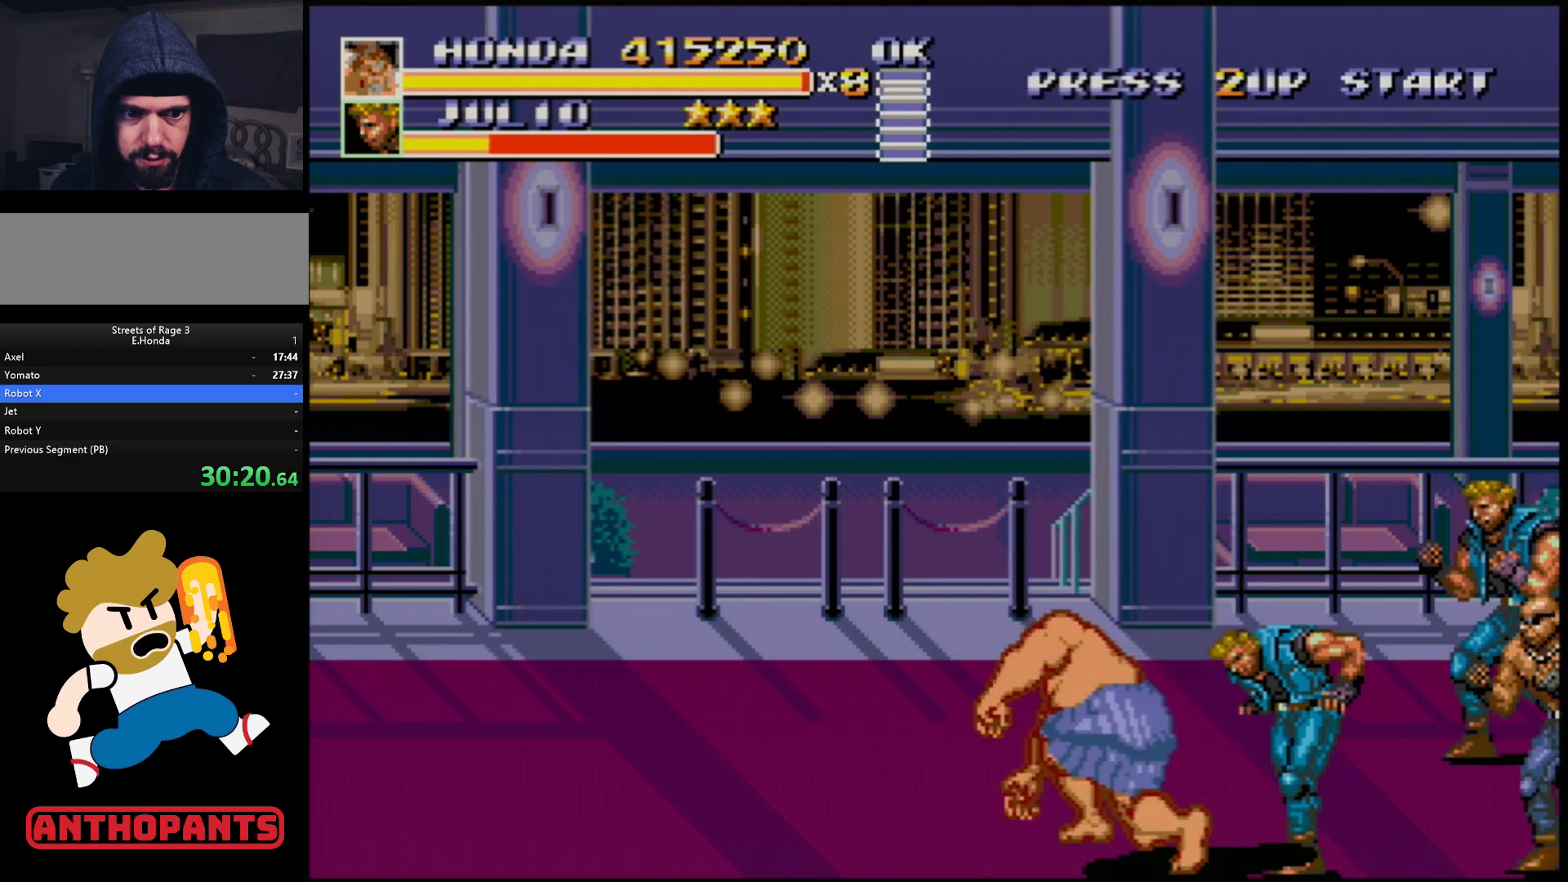
{"buttons": ["DPAD_LEFT"], "events": [[50, "B", "up"], [50, "DPAD_DOWN", "up"]]}
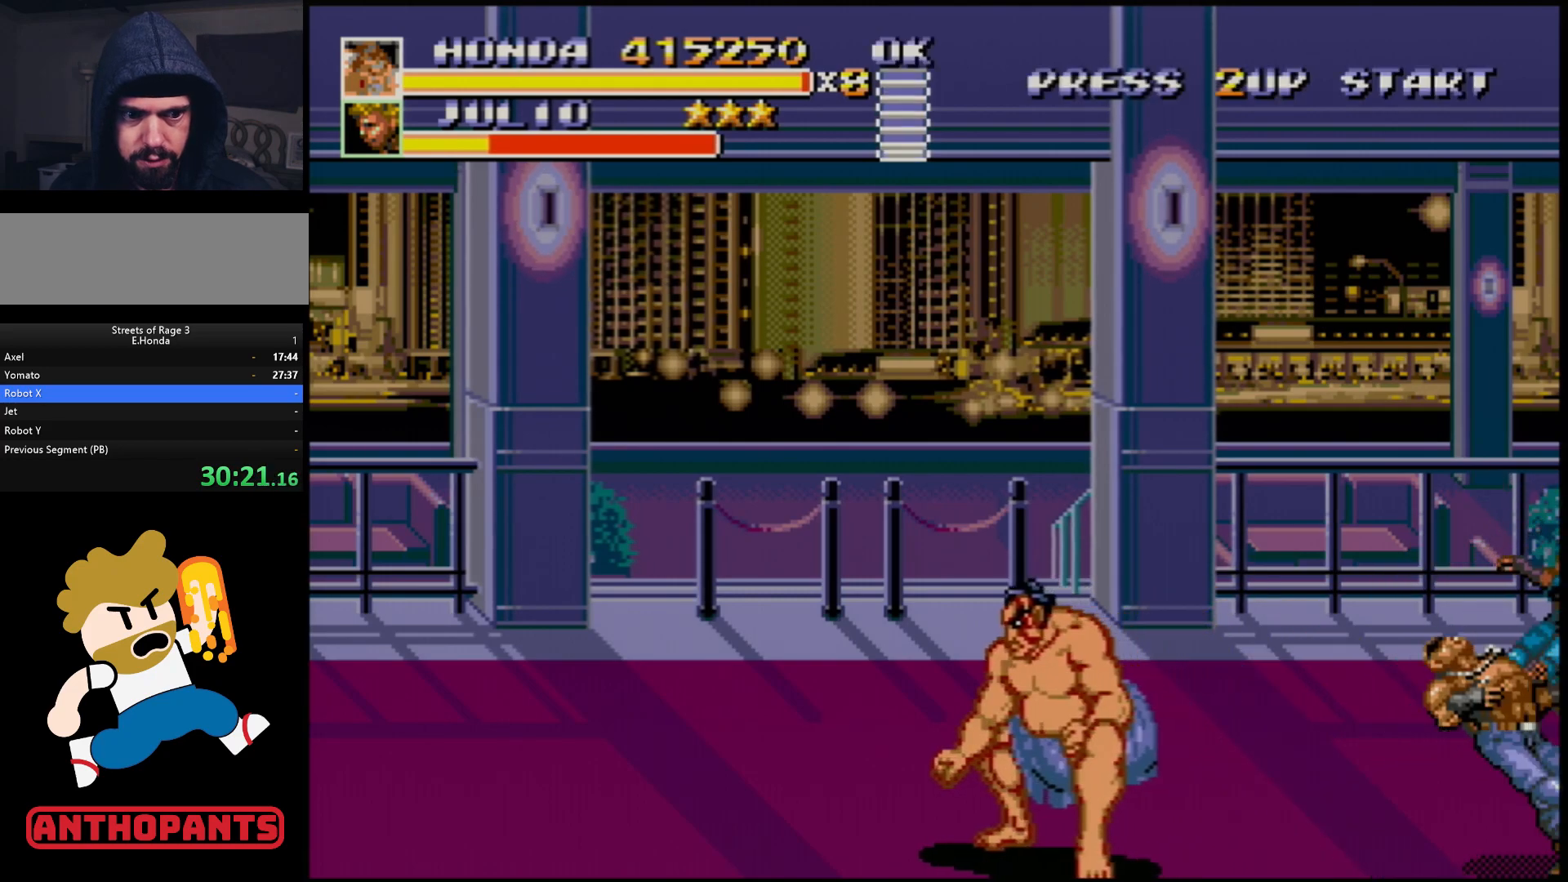
{"buttons": [], "events": [[217, "DPAD_LEFT", "up"]]}